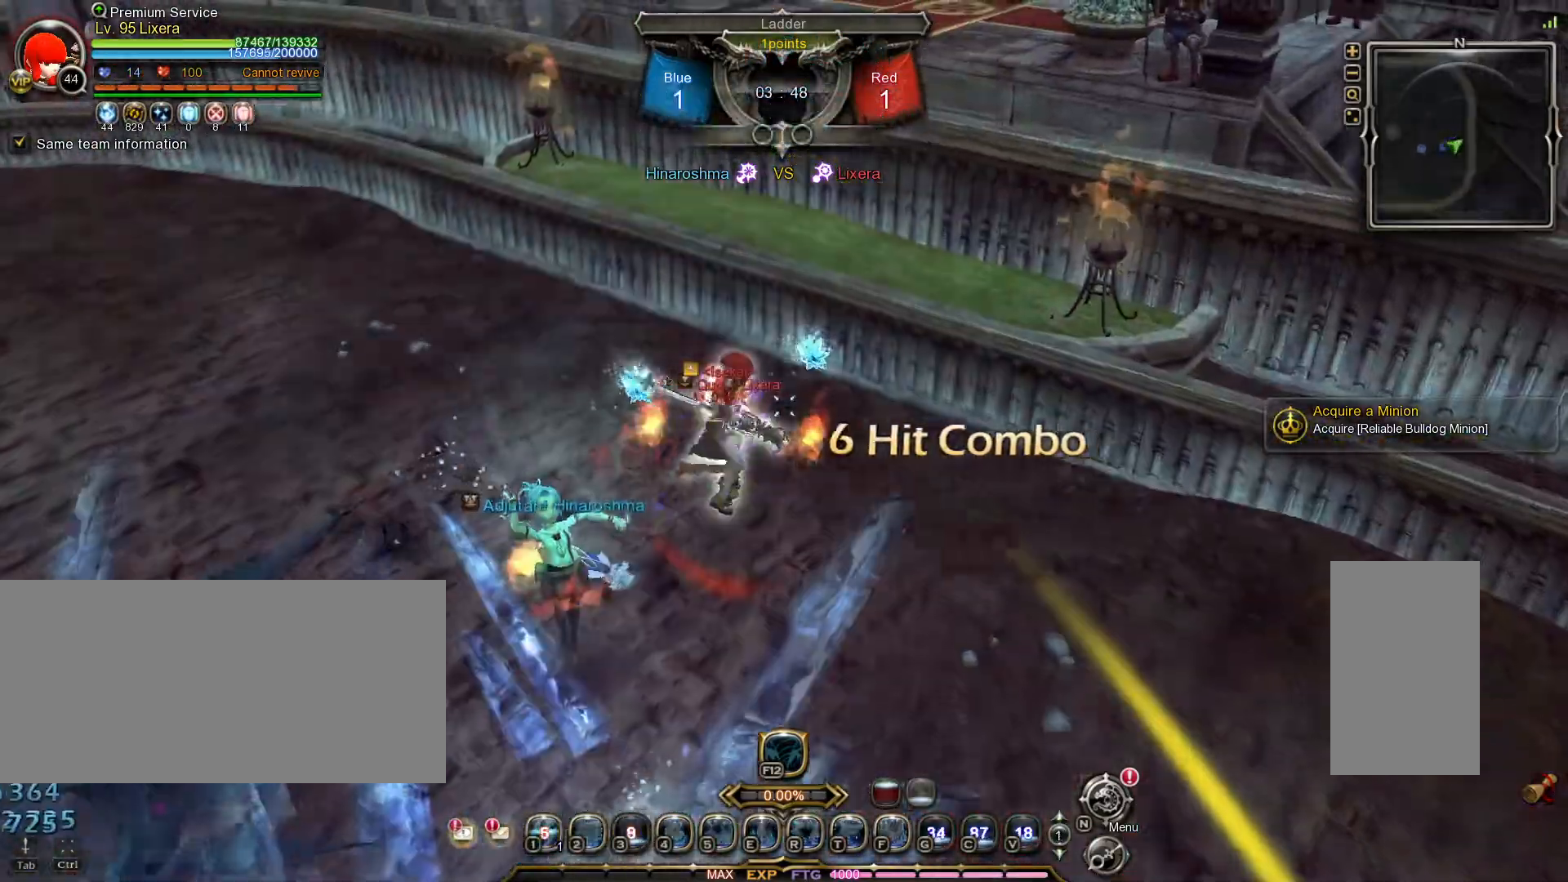
Gameplay with keyboard and mouse; each line is a JSON object with the keys and mouse buttons held at the frame after it. "events" lists presses ("down") and releases ("up") of ".", "/", "0", "1", "2", "3", "4", "5", "6", "7", "8", "9", "a", "alt_l", "alt_r", "b", "backslash", "backspace", "c", "caps_lock", "comma", "ctrl_l", "ctrl_r", "d", "e", "equals", "escape", "f", "f1", "f10", "f11", "f12", "f2", "f3", "f4", "f5", "f6", "f7", "f8", "f9", "g", "h", "i", "j", "k", "l", "lbracket", "m", "minus", "n", "o", "p", "q", "quote", "r", "rbracket", "return", "s", "semicolon", "shift_l", "shift_r", "space", "super_l", "super_r", "t", "tab", "tilde", "u", "v", "w", "x", "y", "z", "mouse_left", "mouse_wheel", "mouse_right", "mouse_mb4" and "mouse_mb5" between this image and that frame as [ms after this image, input, new state], when the widget could be followed in between. "mouse_left", "mouse_wheel", "mouse_right", "mouse_mb4", "mouse_mb5" = the "left", "wheel", "right", "mb4", "mb5" buttons of the "mouse" list. No other keys are recorded. "wheel" means that the mouse wheel is clicked or scrolled. Mouse movement is not recorded.
{"keys": ["w"], "mouse": [], "events": [[267, "tilde", "down"], [383, "r", "down"], [383, "tilde", "up"], [483, "r", "up"]]}
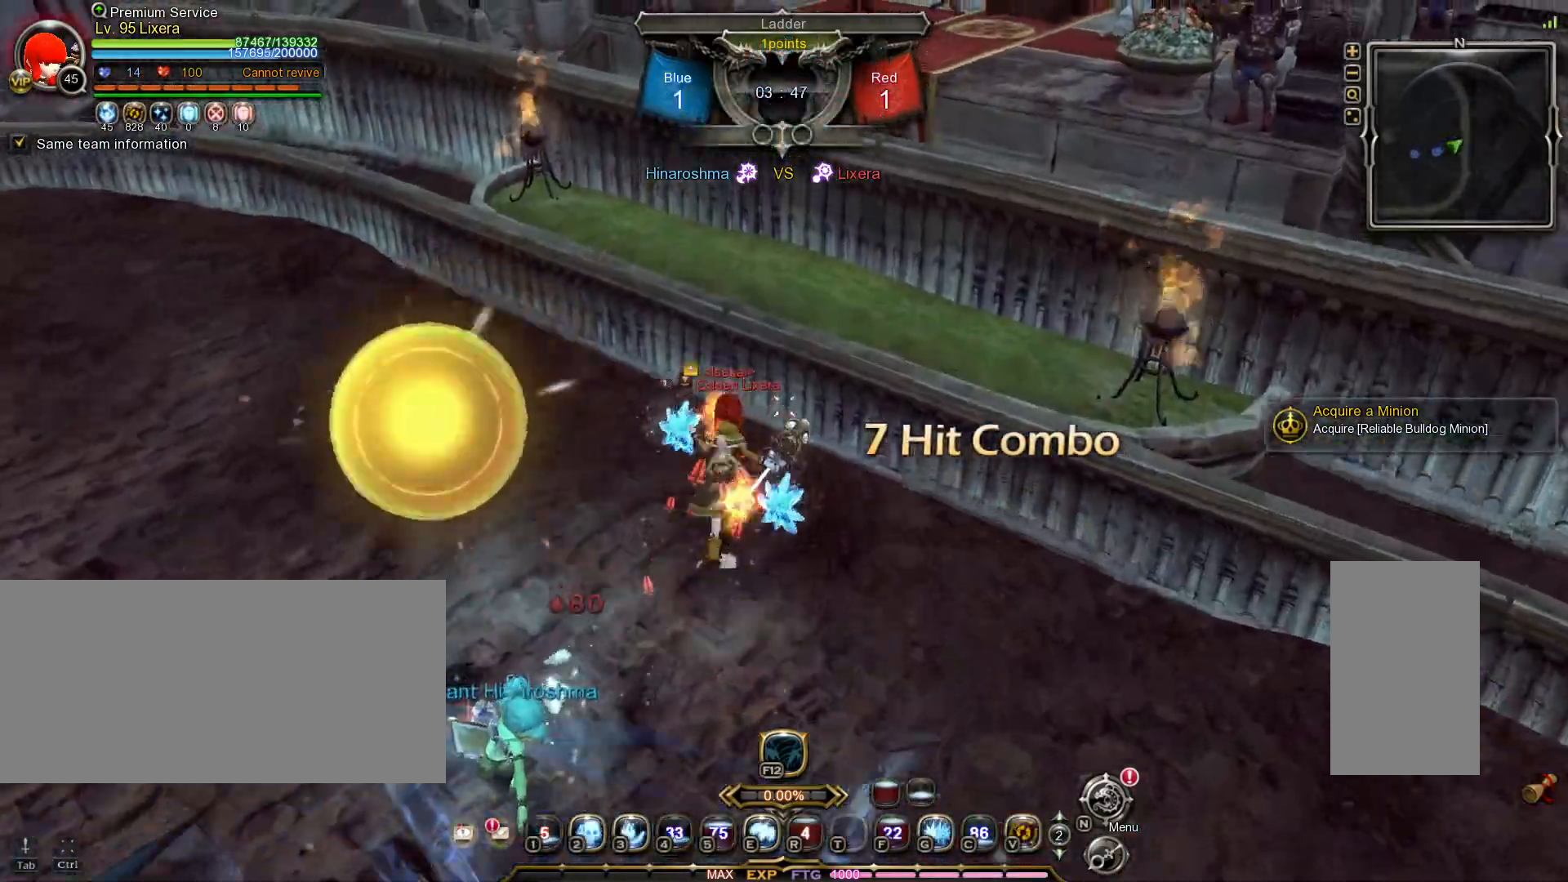
{"keys": ["w"], "mouse": [], "events": [[150, "tilde", "down"], [267, "space", "down"], [267, "tilde", "up"], [400, "space", "up"]]}
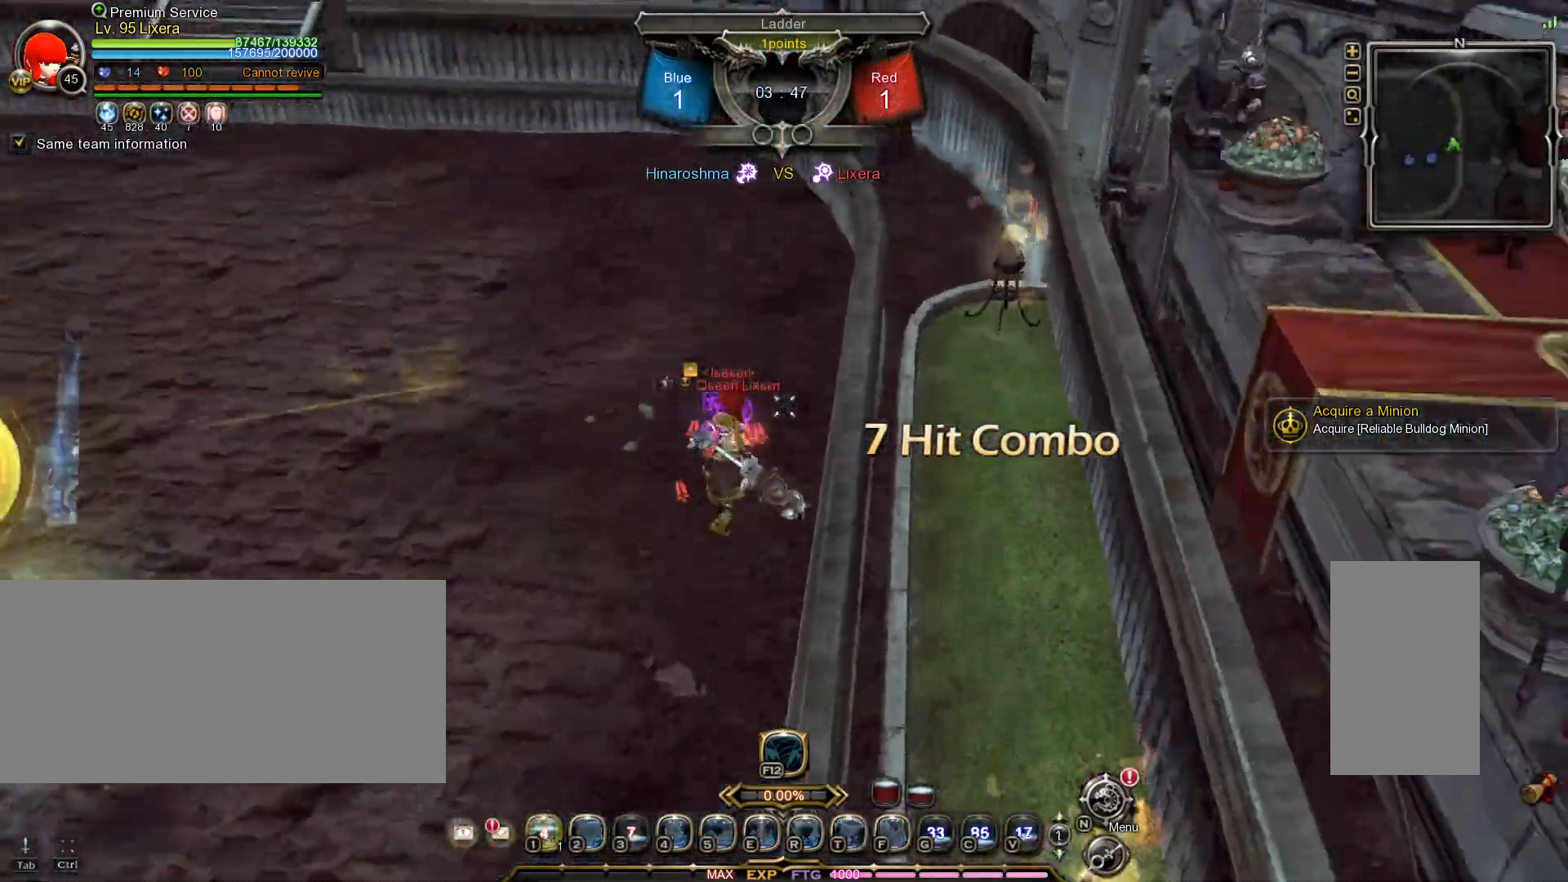
{"keys": ["w"], "mouse": ["left"], "events": [[417, "mouse_left", "down"]]}
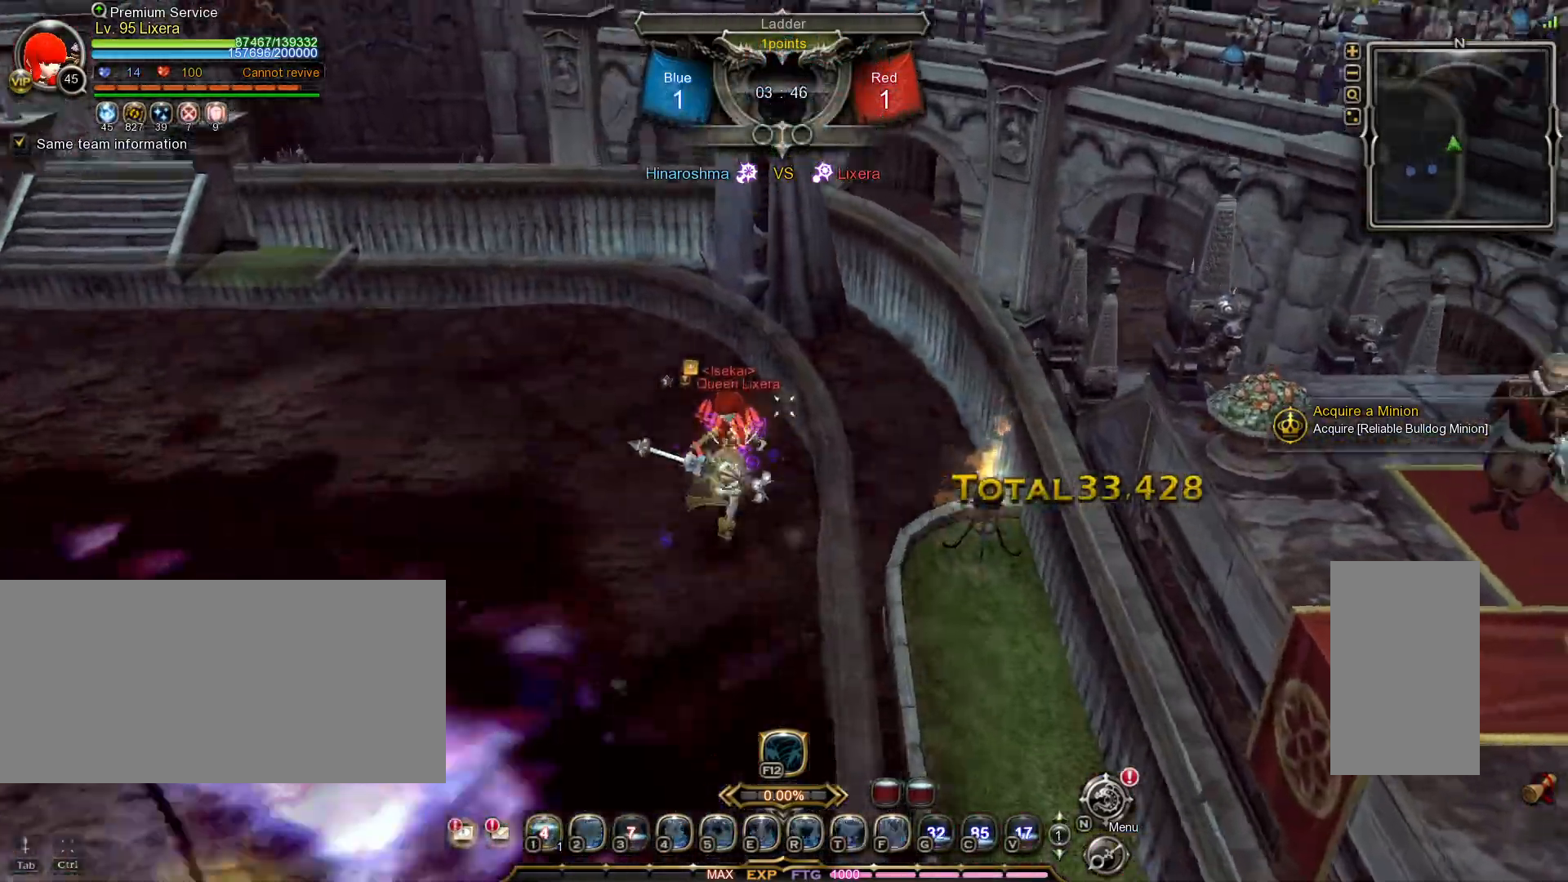
{"keys": ["shift_l", "w"], "mouse": [], "events": [[67, "mouse_left", "up"], [500, "shift_l", "down"]]}
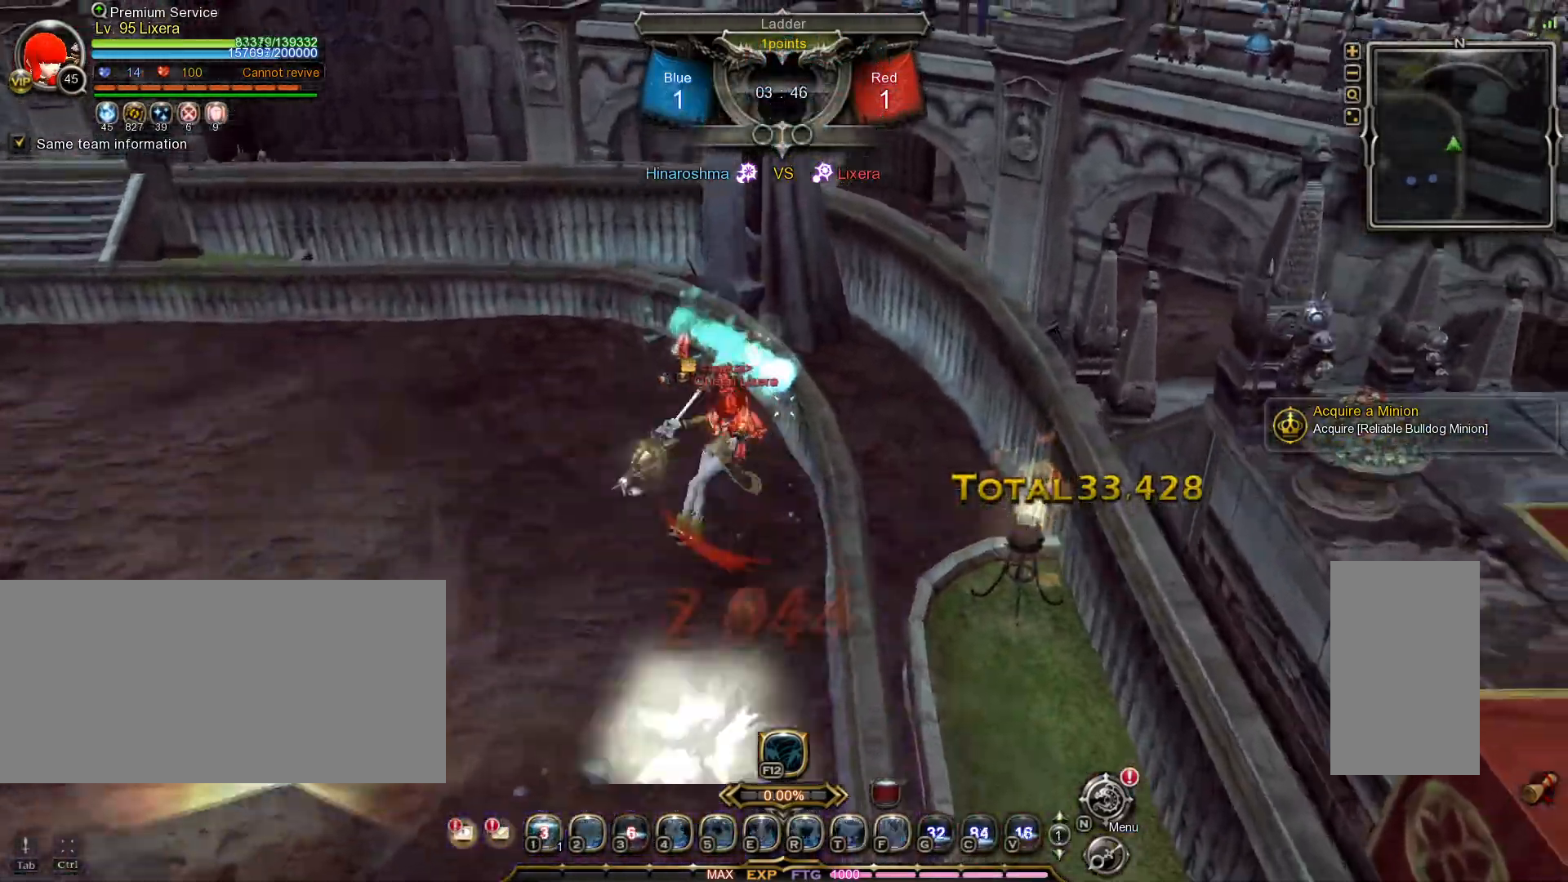
{"keys": [], "mouse": [], "events": [[317, "shift_l", "up"], [400, "w", "up"]]}
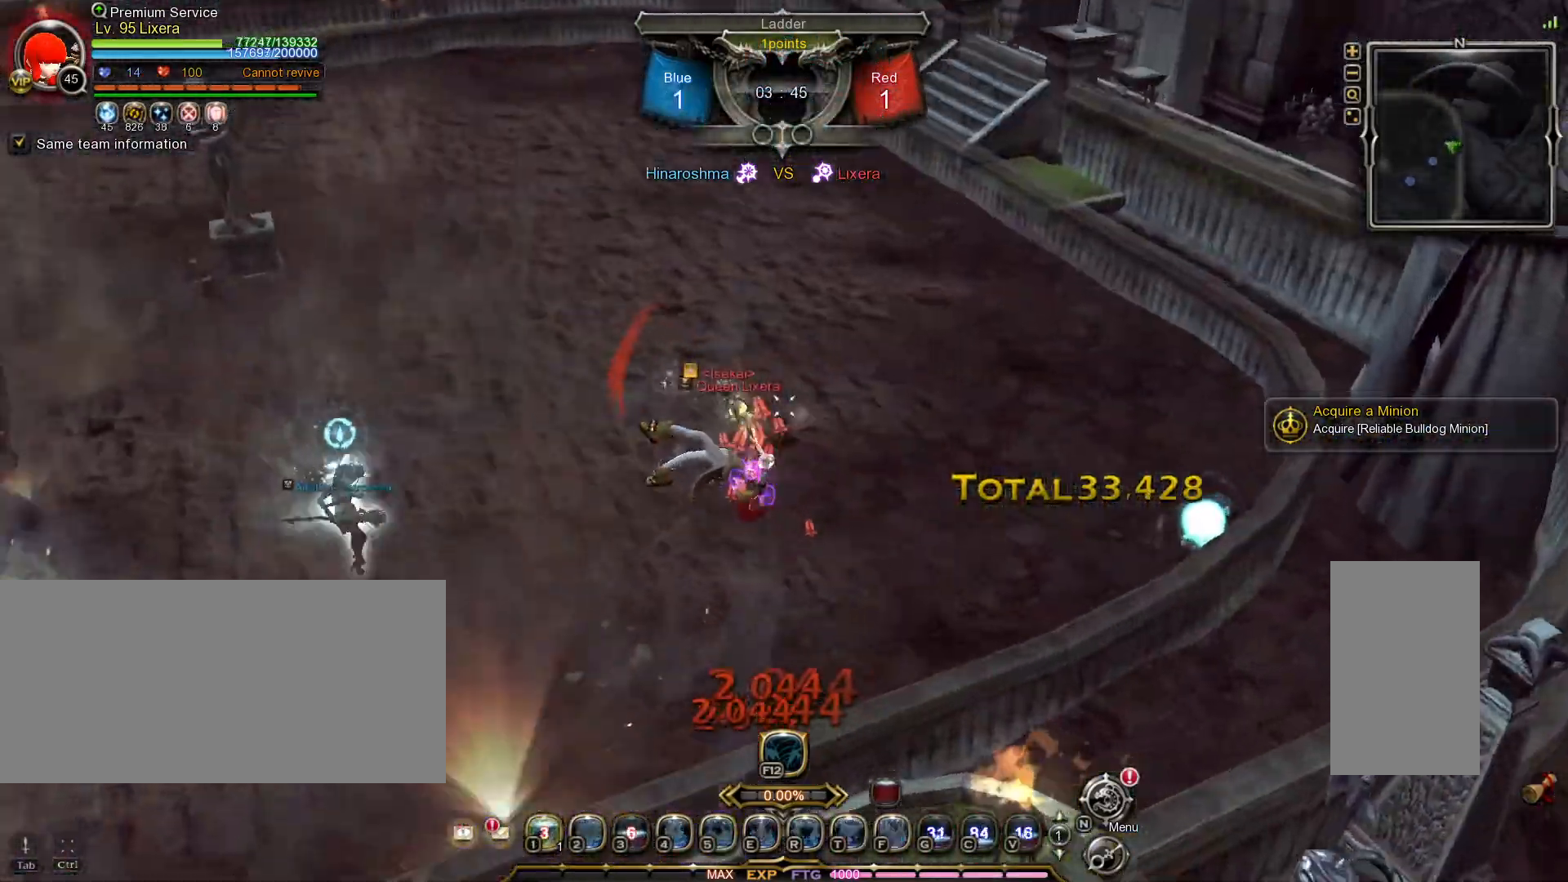
{"keys": ["shift_l", "w"], "mouse": [], "events": [[350, "w", "down"], [367, "shift_l", "down"]]}
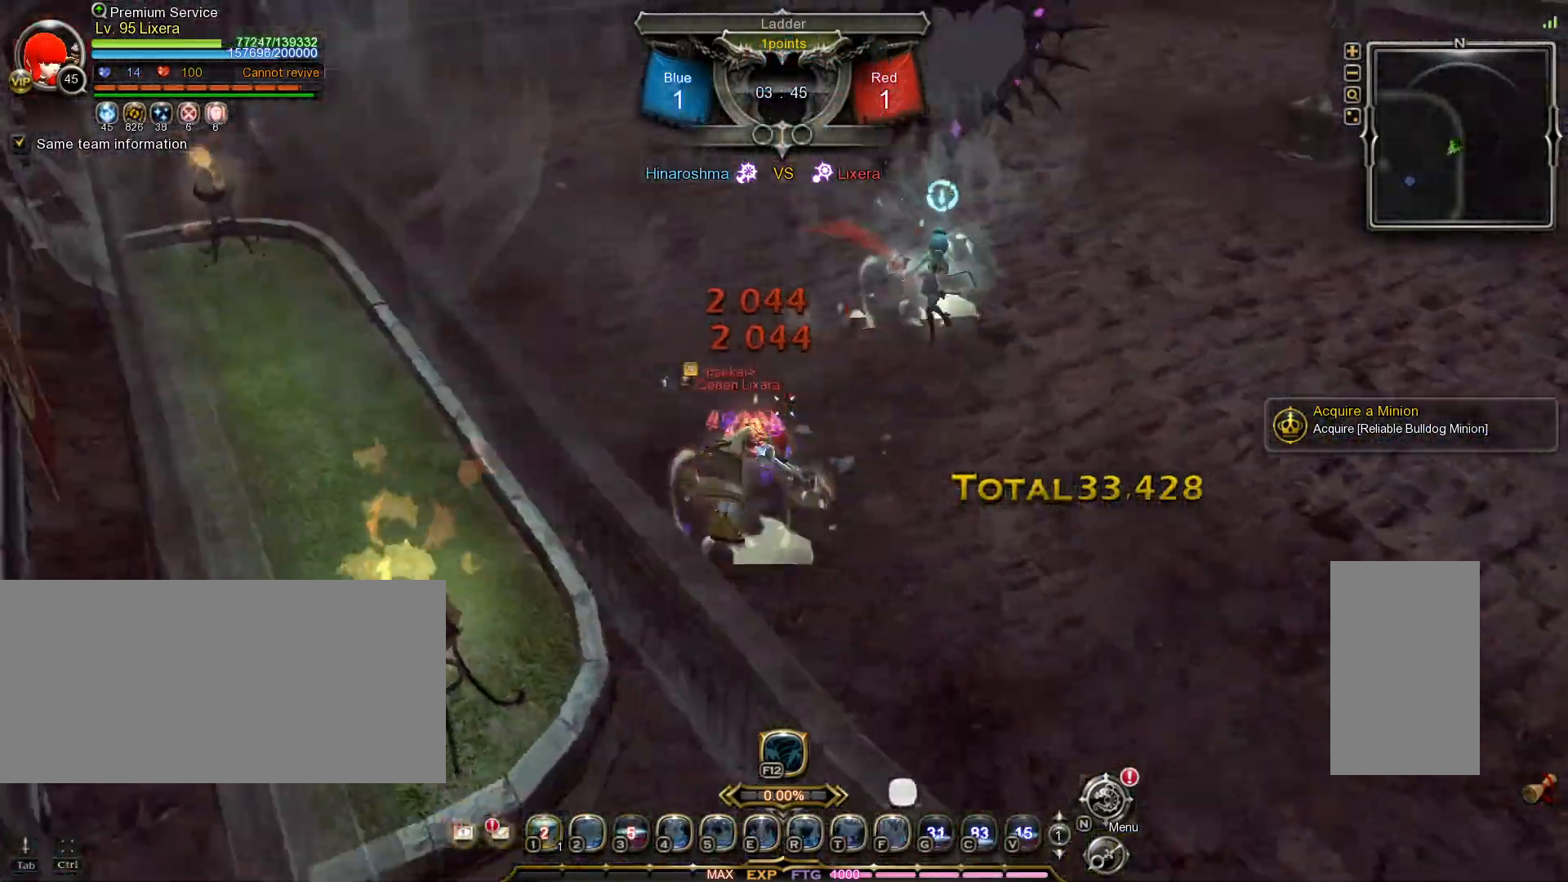
{"keys": ["w"], "mouse": [], "events": [[400, "shift_l", "up"]]}
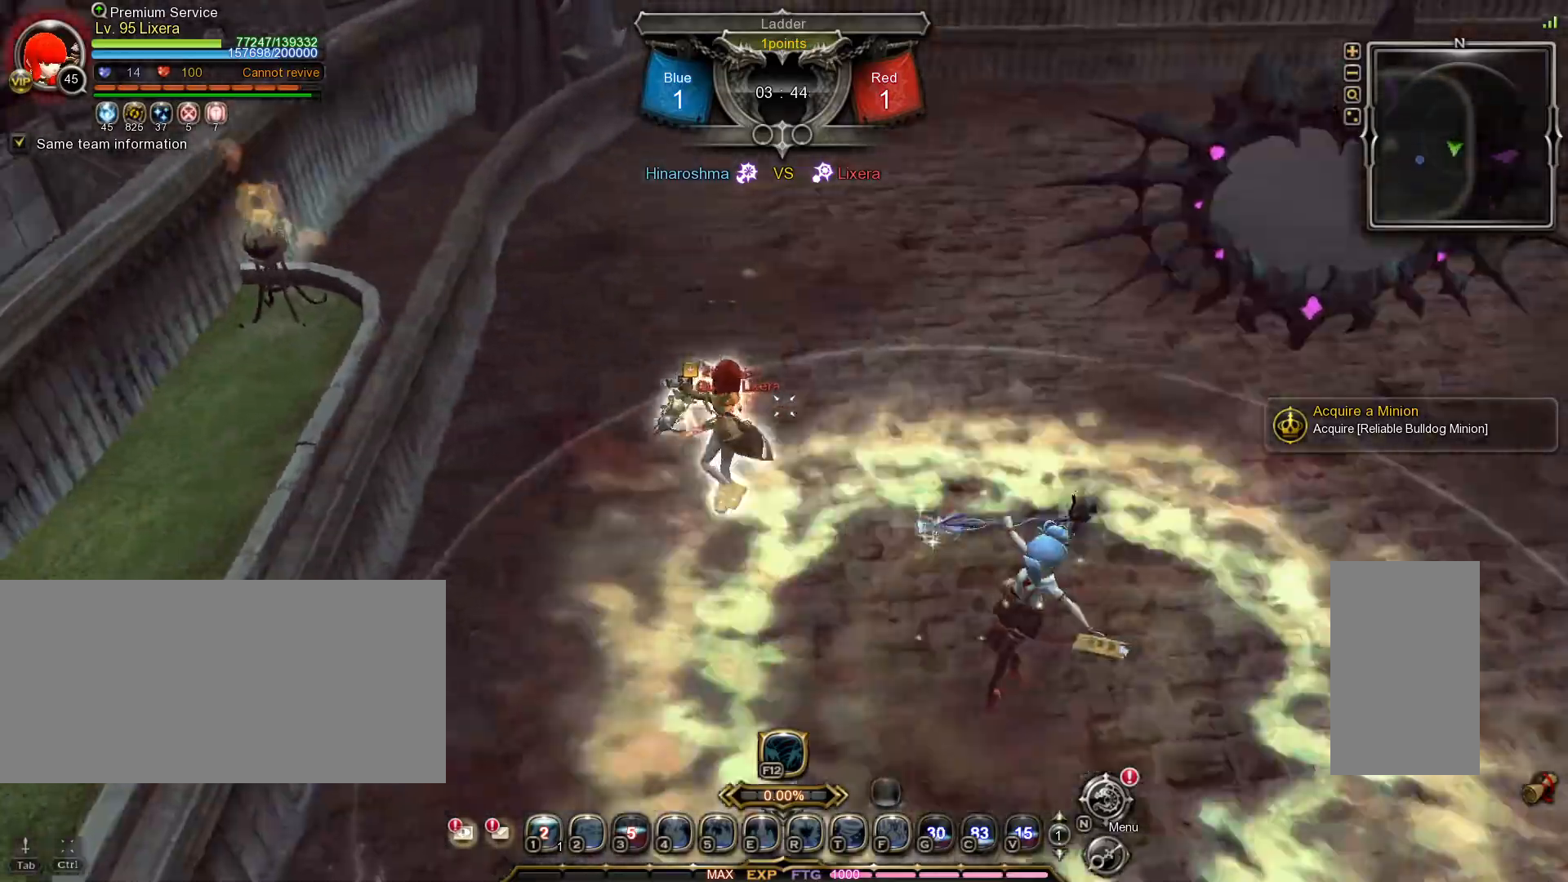
{"keys": [], "mouse": [], "events": [[133, "1", "down"], [217, "1", "up"], [267, "1", "down"], [333, "w", "up"], [350, "1", "up"]]}
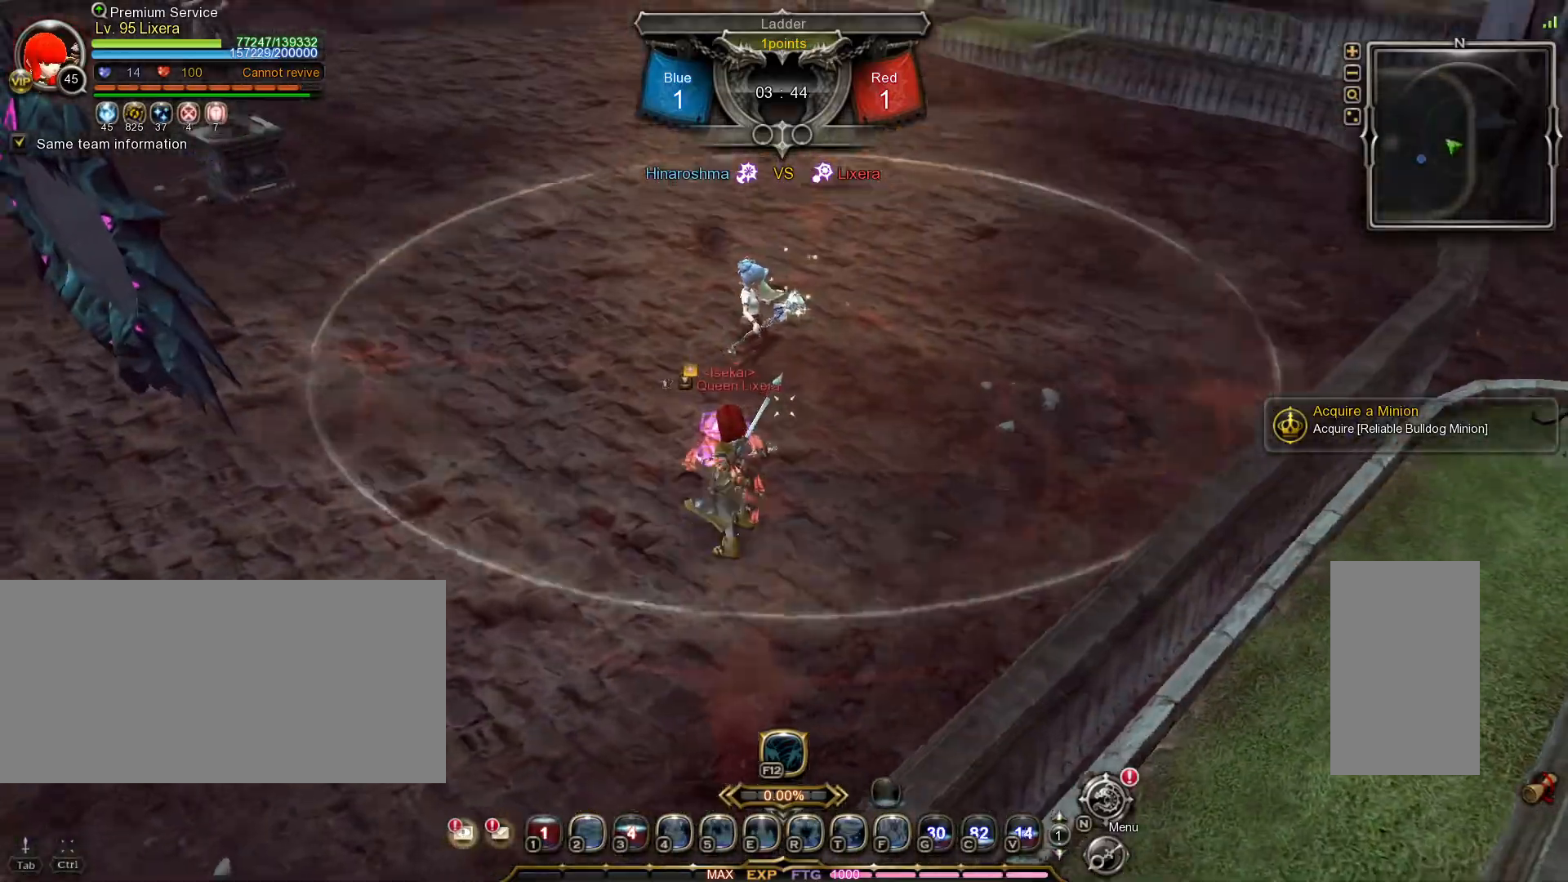
{"keys": [], "mouse": [], "events": []}
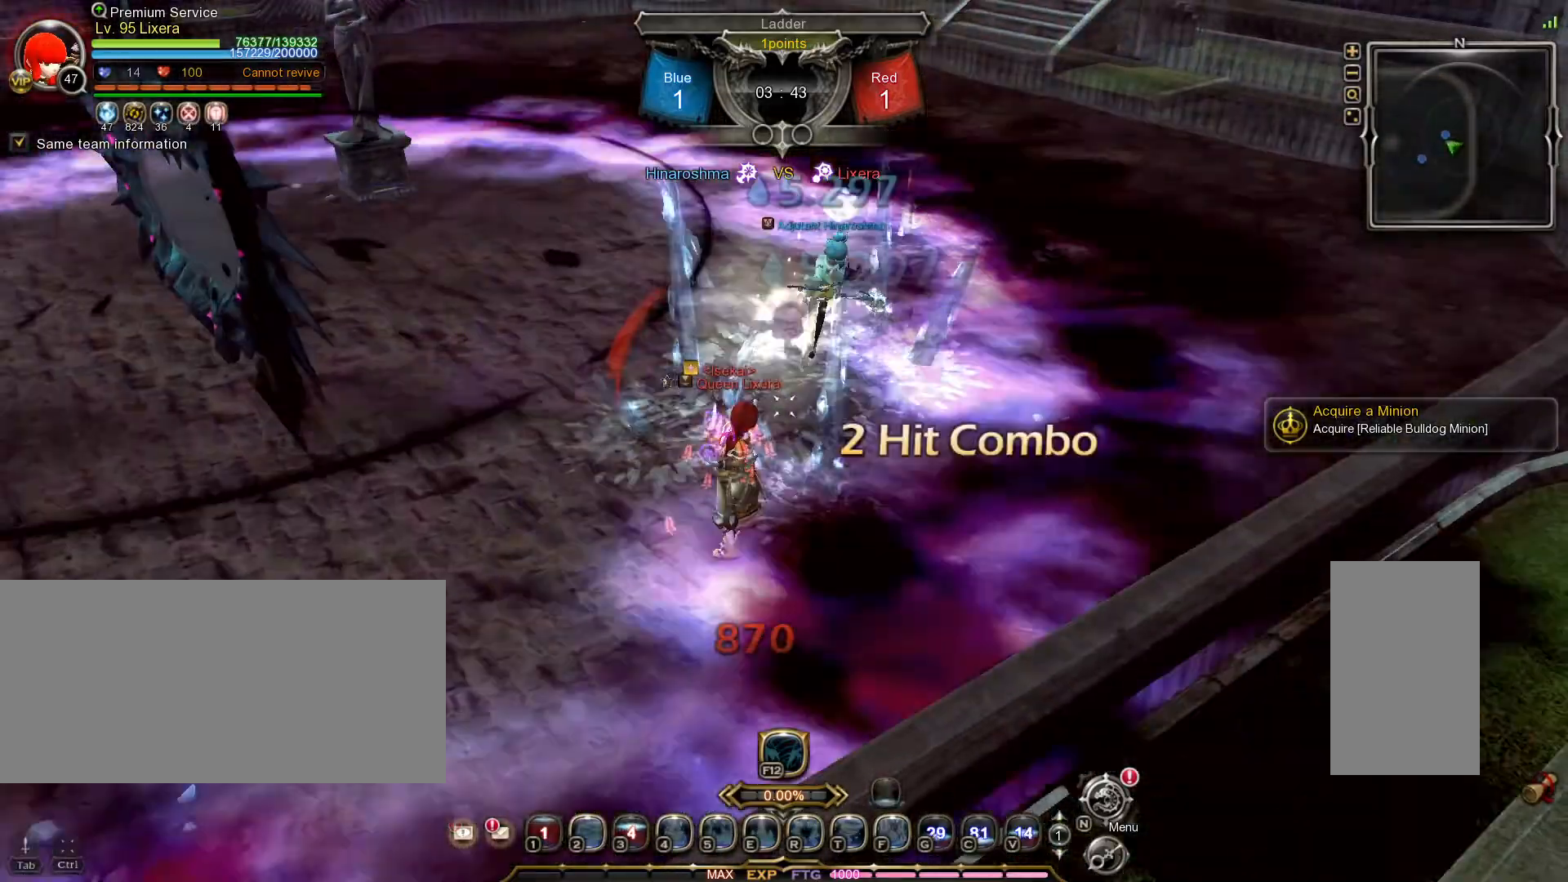
{"keys": ["a"], "mouse": [], "events": [[367, "a", "down"]]}
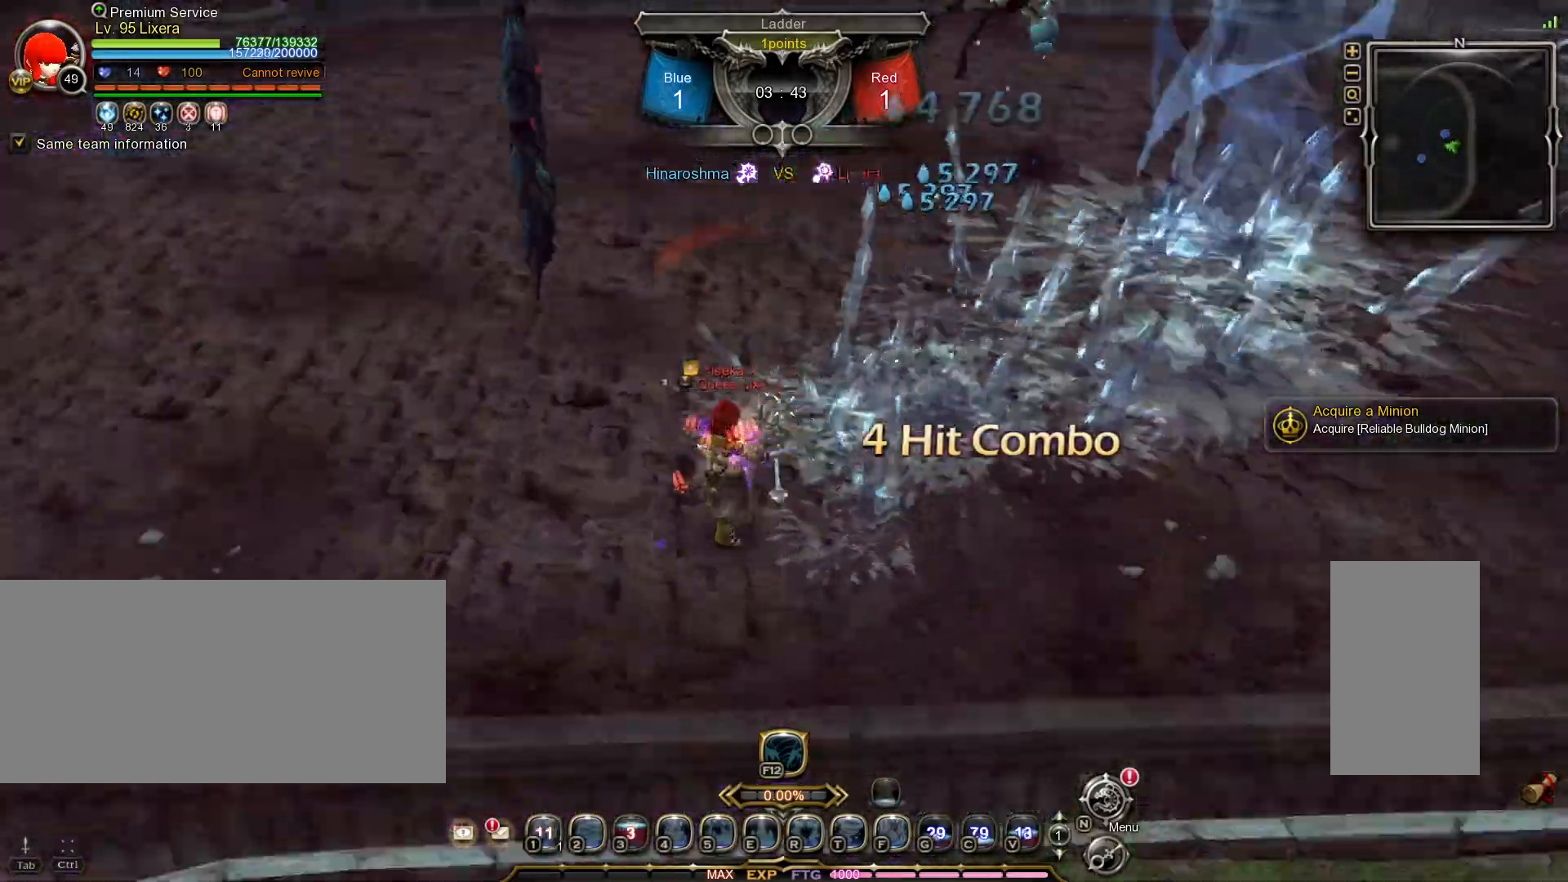
{"keys": ["tilde", "w"], "mouse": [], "events": [[33, "w", "down"], [67, "a", "up"], [167, "tilde", "down"], [250, "tilde", "up"], [317, "r", "down"], [383, "r", "up"], [417, "tilde", "down"]]}
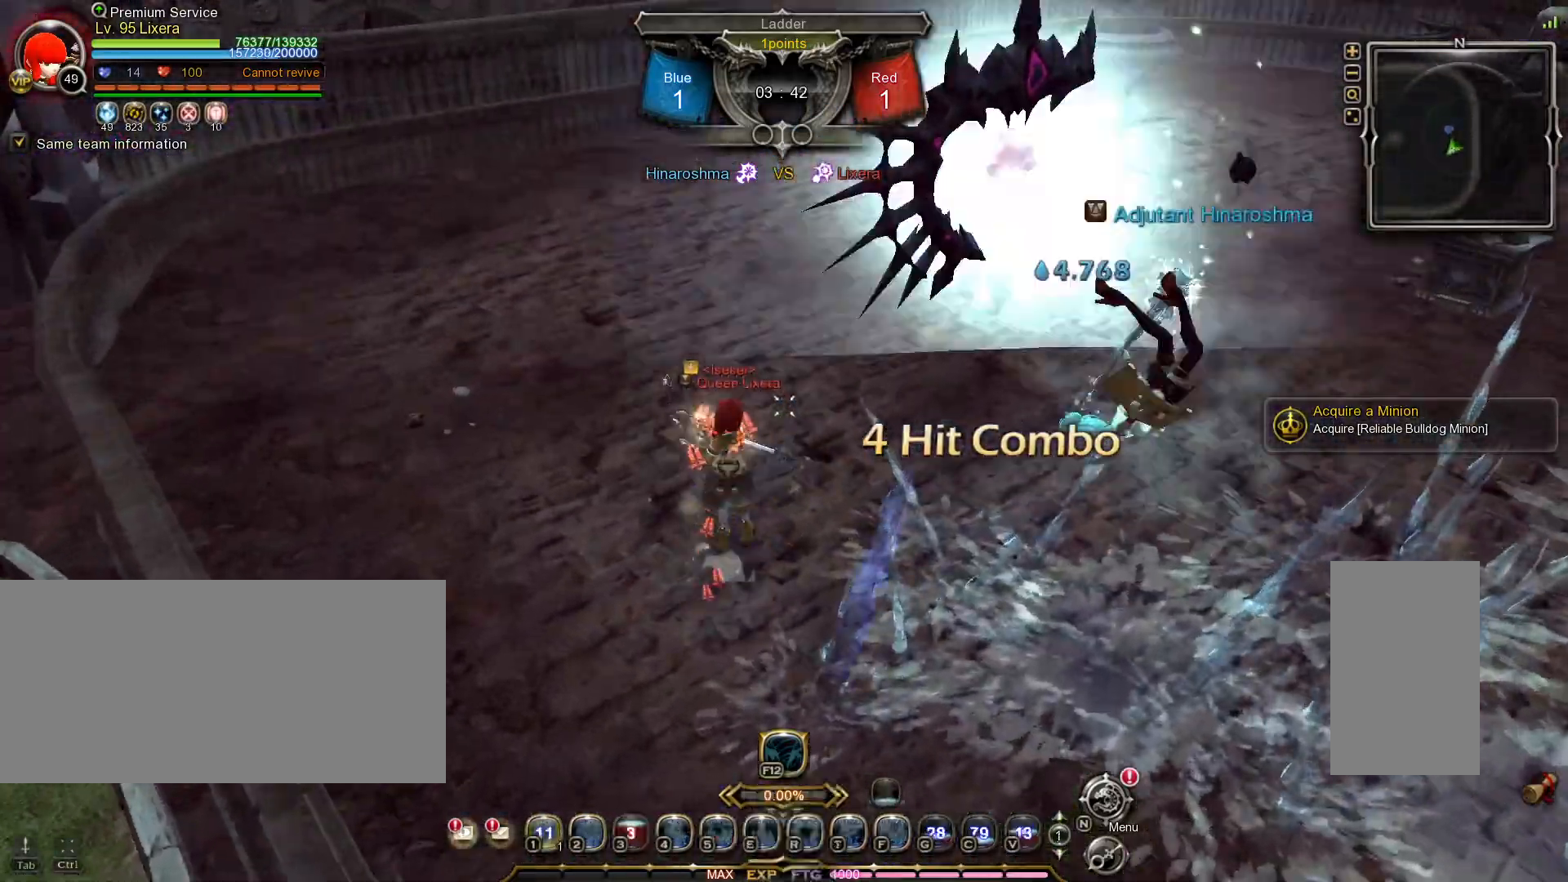
{"keys": [], "mouse": [], "events": [[50, "tilde", "up"], [50, "w", "up"]]}
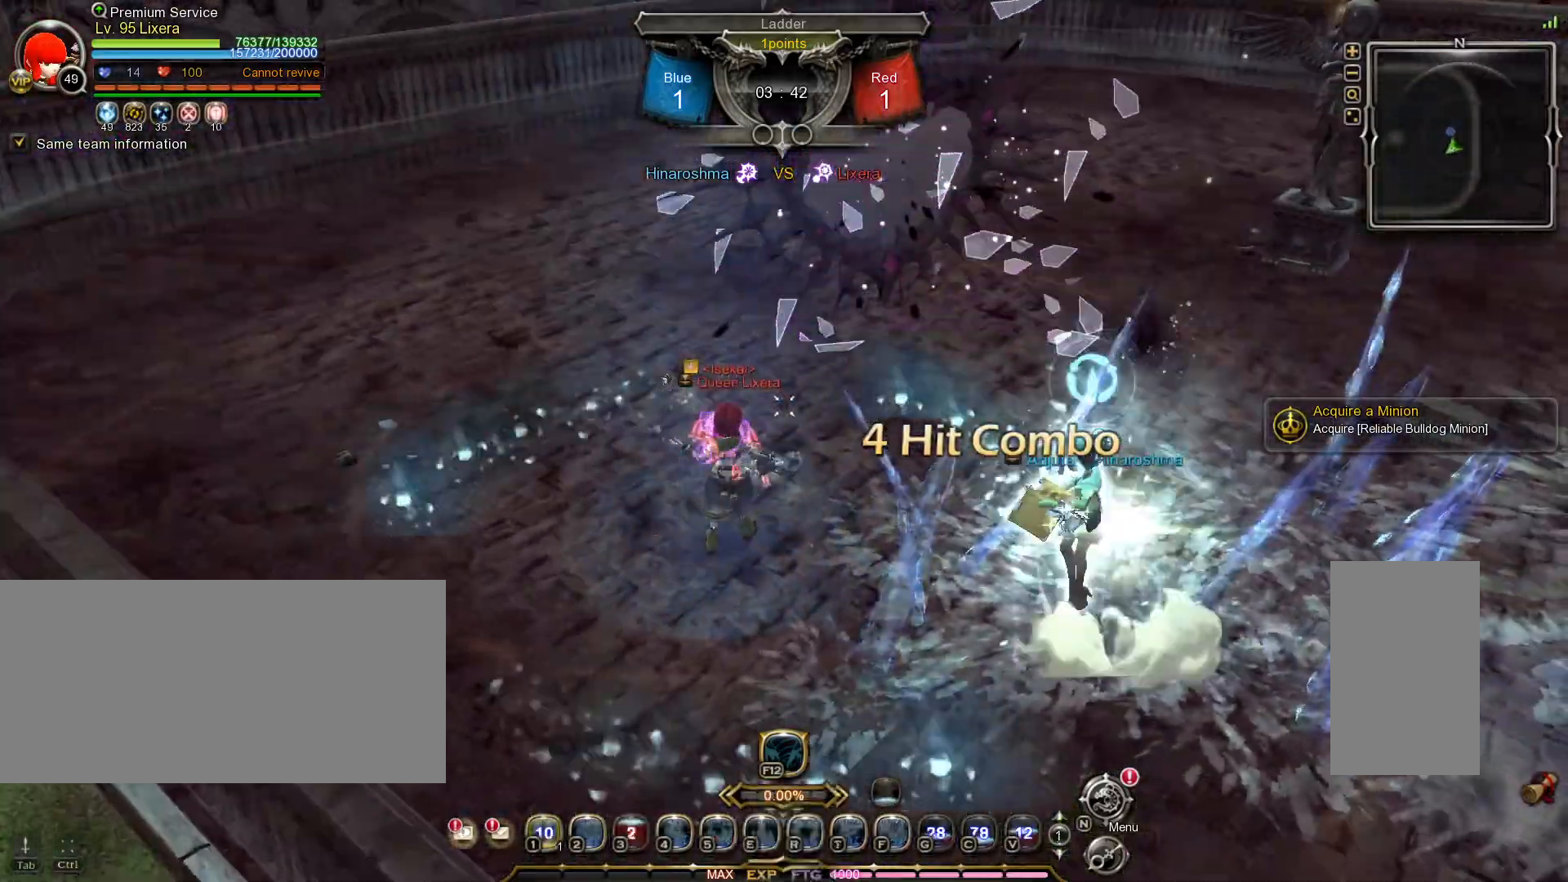
{"keys": [], "mouse": [], "events": []}
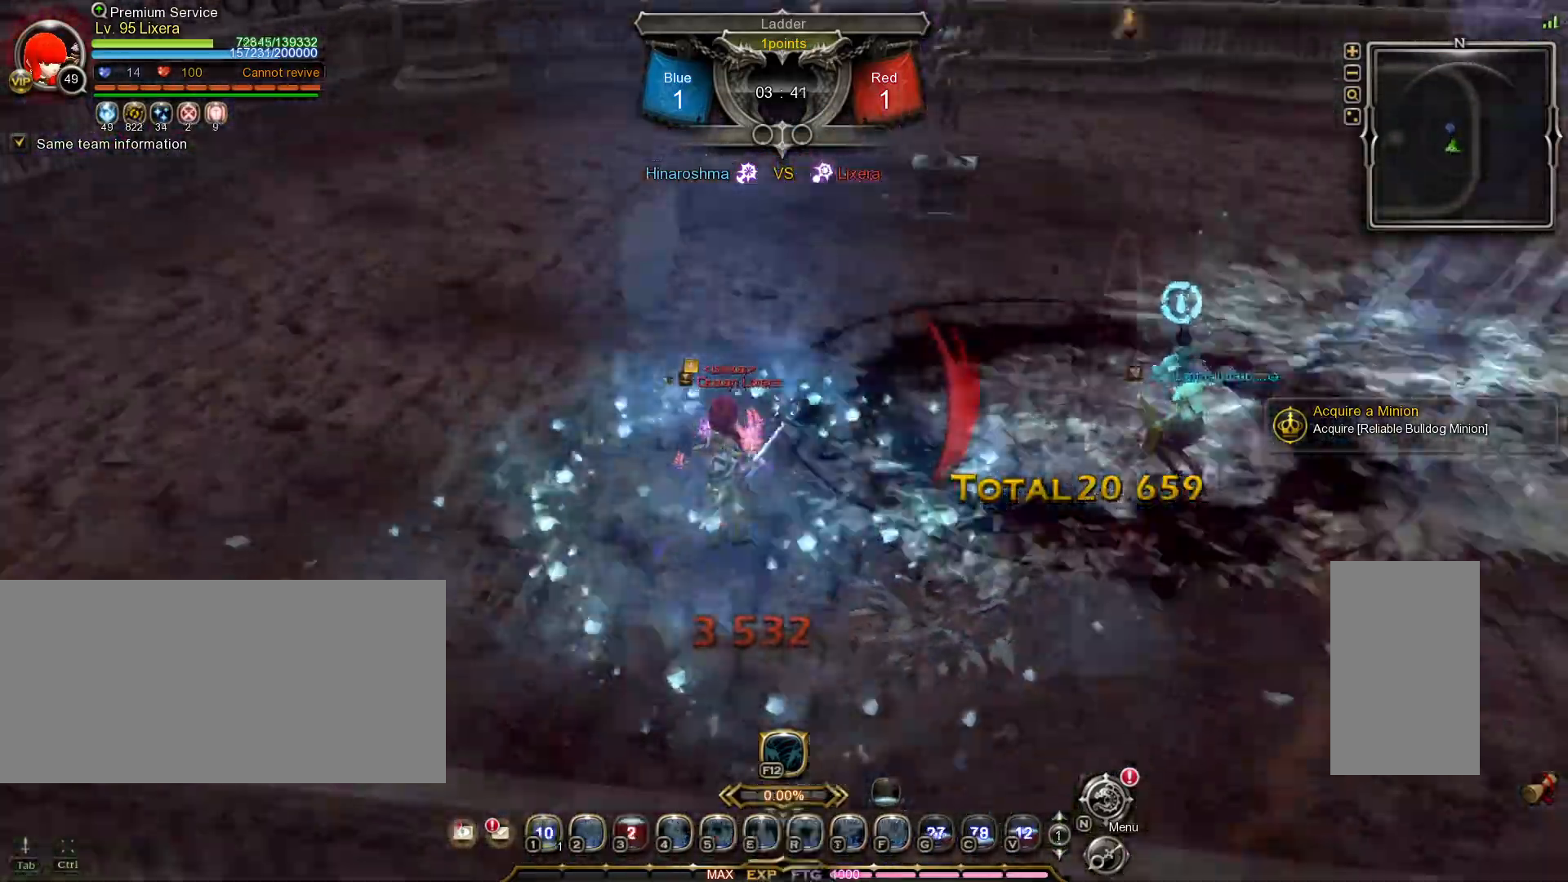
{"keys": ["a"], "mouse": [], "events": [[267, "a", "down"]]}
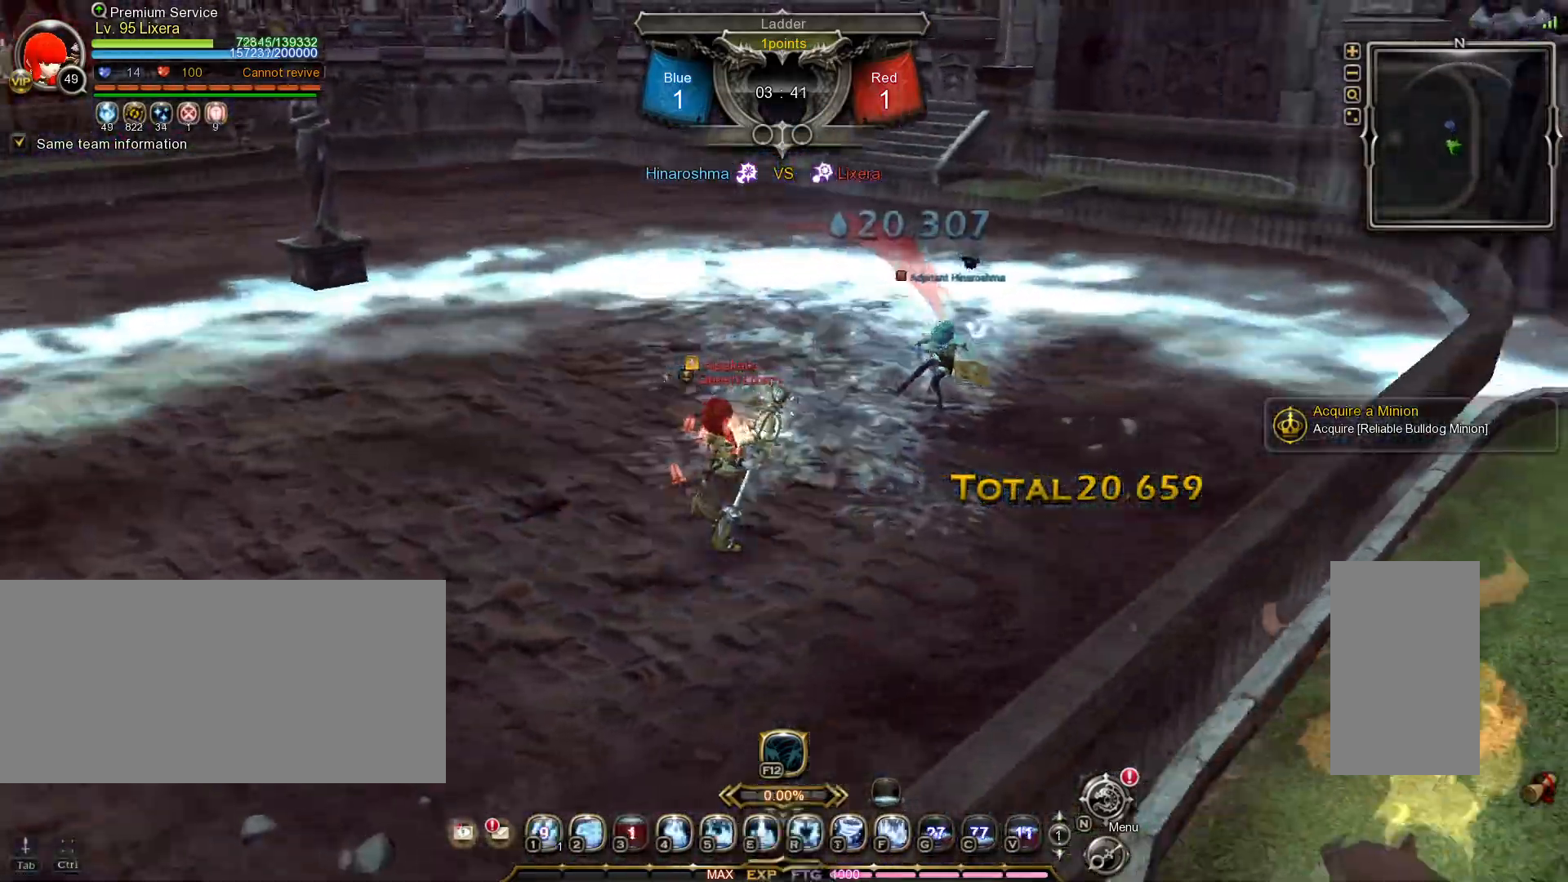
{"keys": ["w"], "mouse": [], "events": [[117, "w", "down"], [150, "a", "up"], [250, "mouse_left", "down"], [450, "mouse_left", "up"]]}
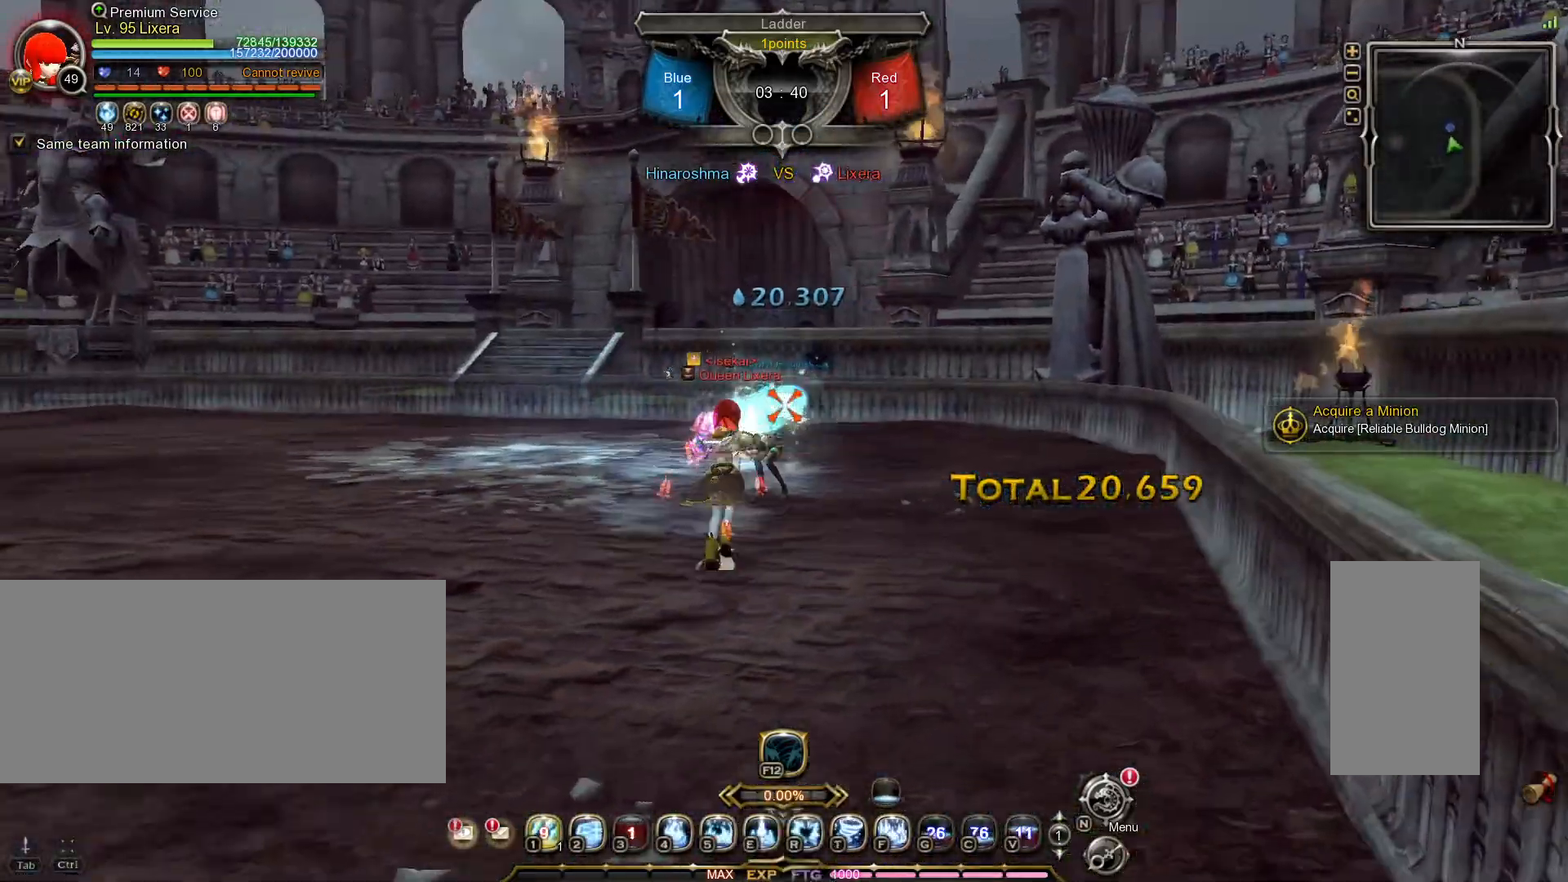
{"keys": ["w"], "mouse": [], "events": [[100, "tilde", "down"], [200, "tilde", "up"], [317, "mouse_left", "down"], [500, "mouse_left", "up"]]}
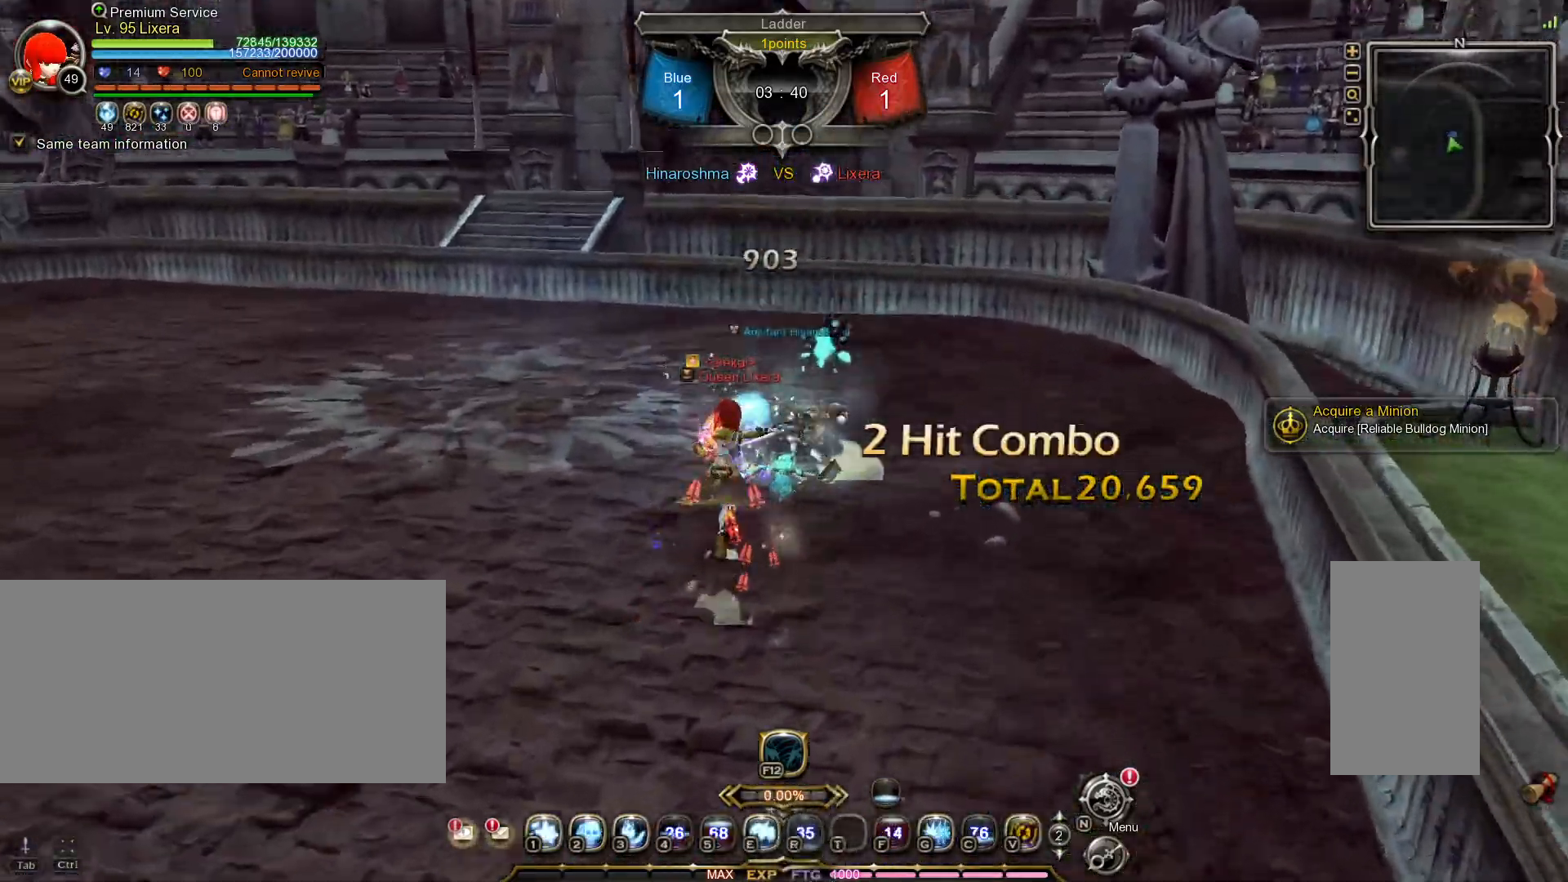
{"keys": ["w"], "mouse": [], "events": [[233, "2", "down"], [450, "2", "up"]]}
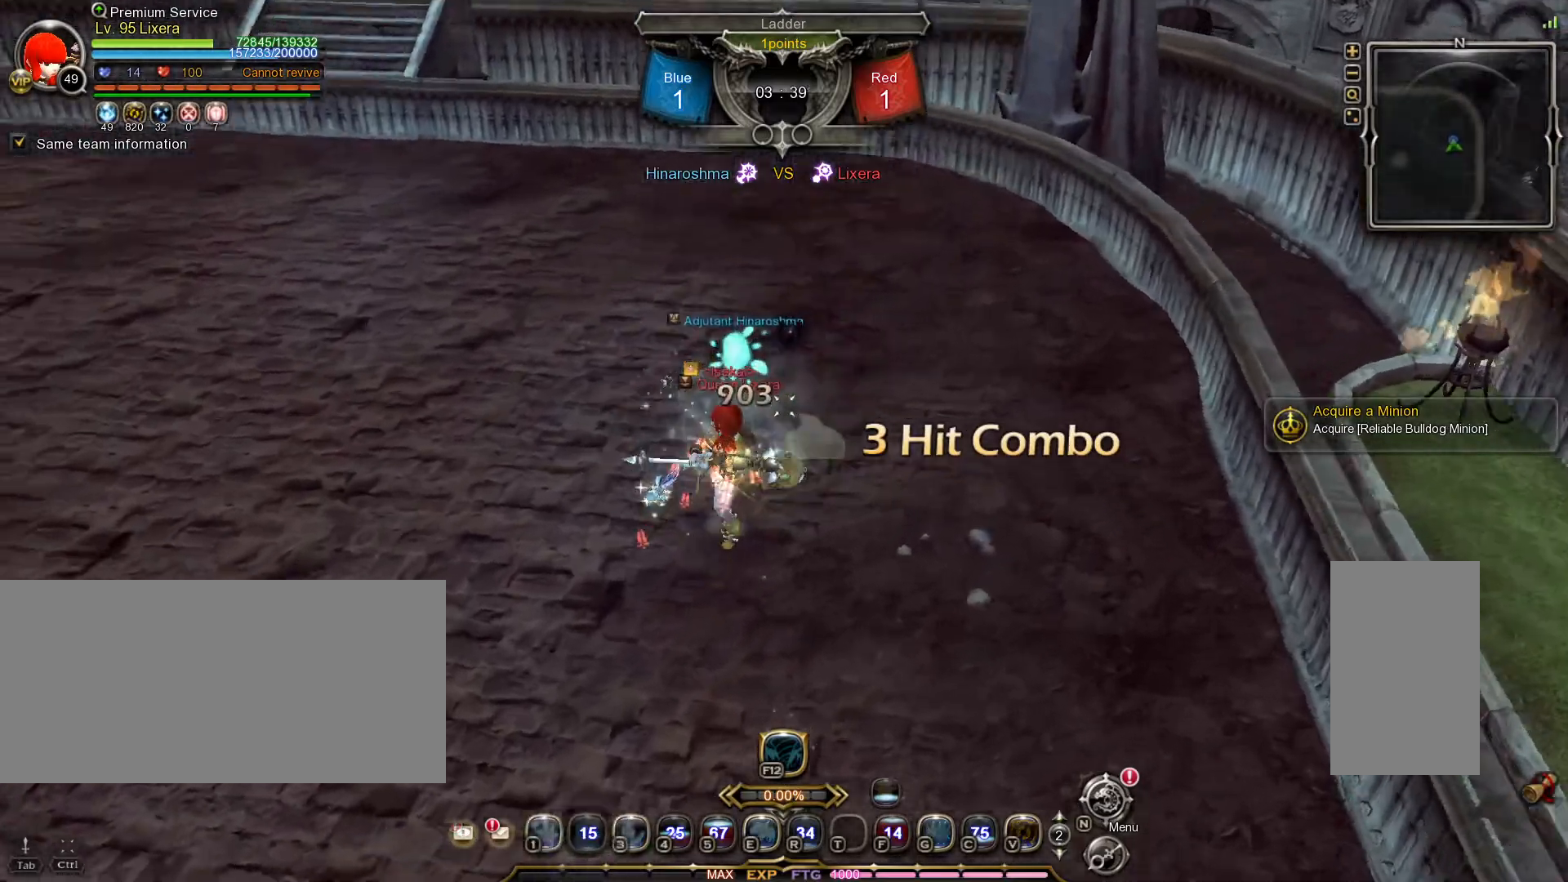
{"keys": ["w"], "mouse": [], "events": [[33, "tilde", "down"], [150, "tilde", "up"]]}
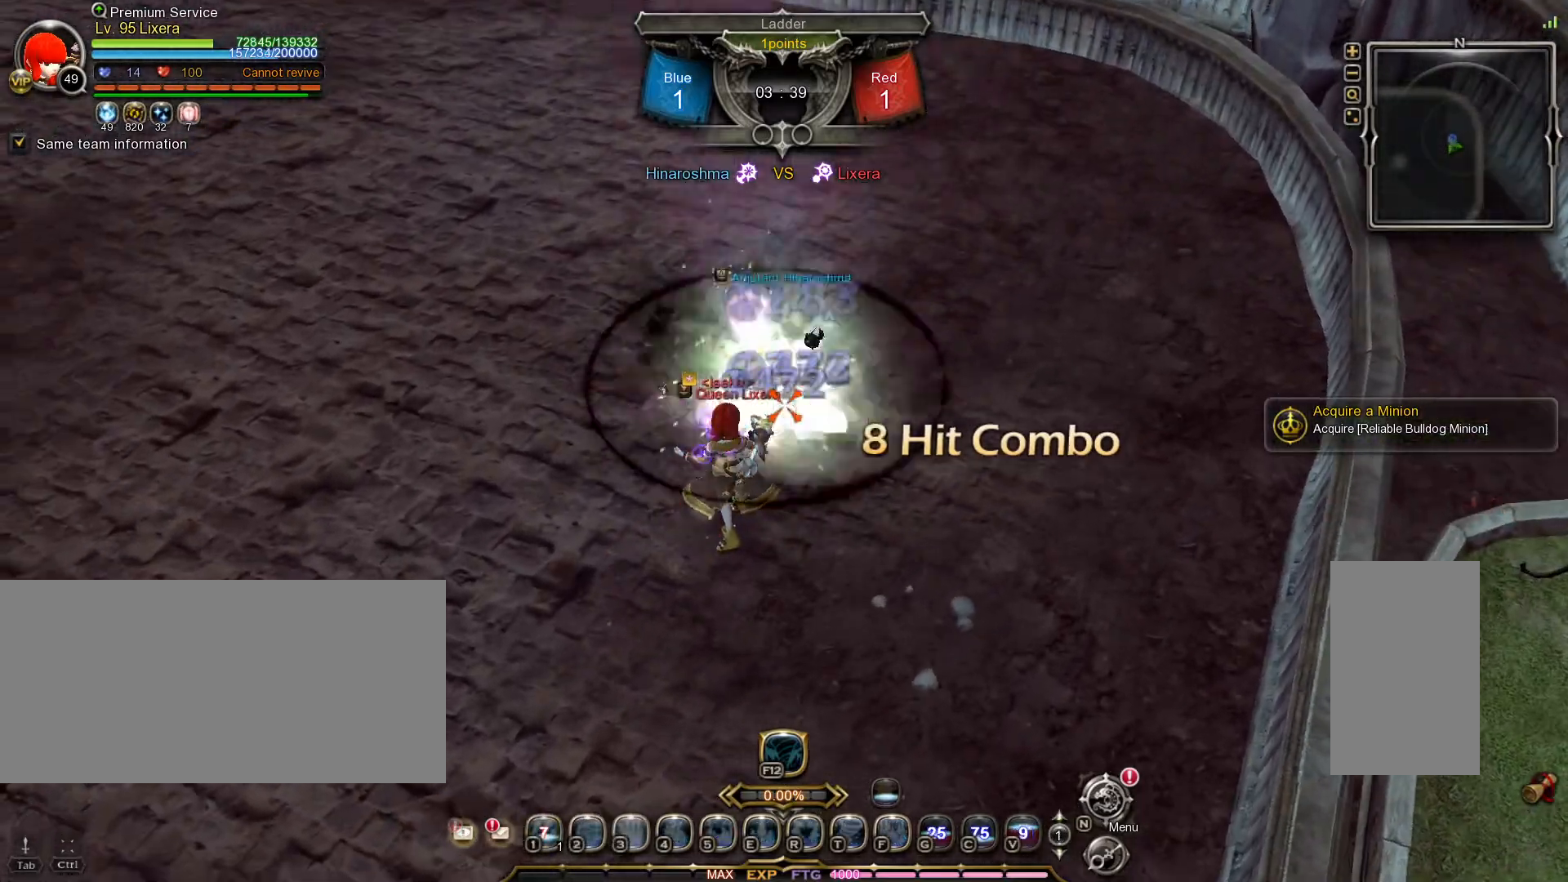
{"keys": ["w"], "mouse": [], "events": [[33, "tilde", "down"], [133, "tilde", "up"], [283, "mouse_left", "down"], [467, "mouse_left", "up"]]}
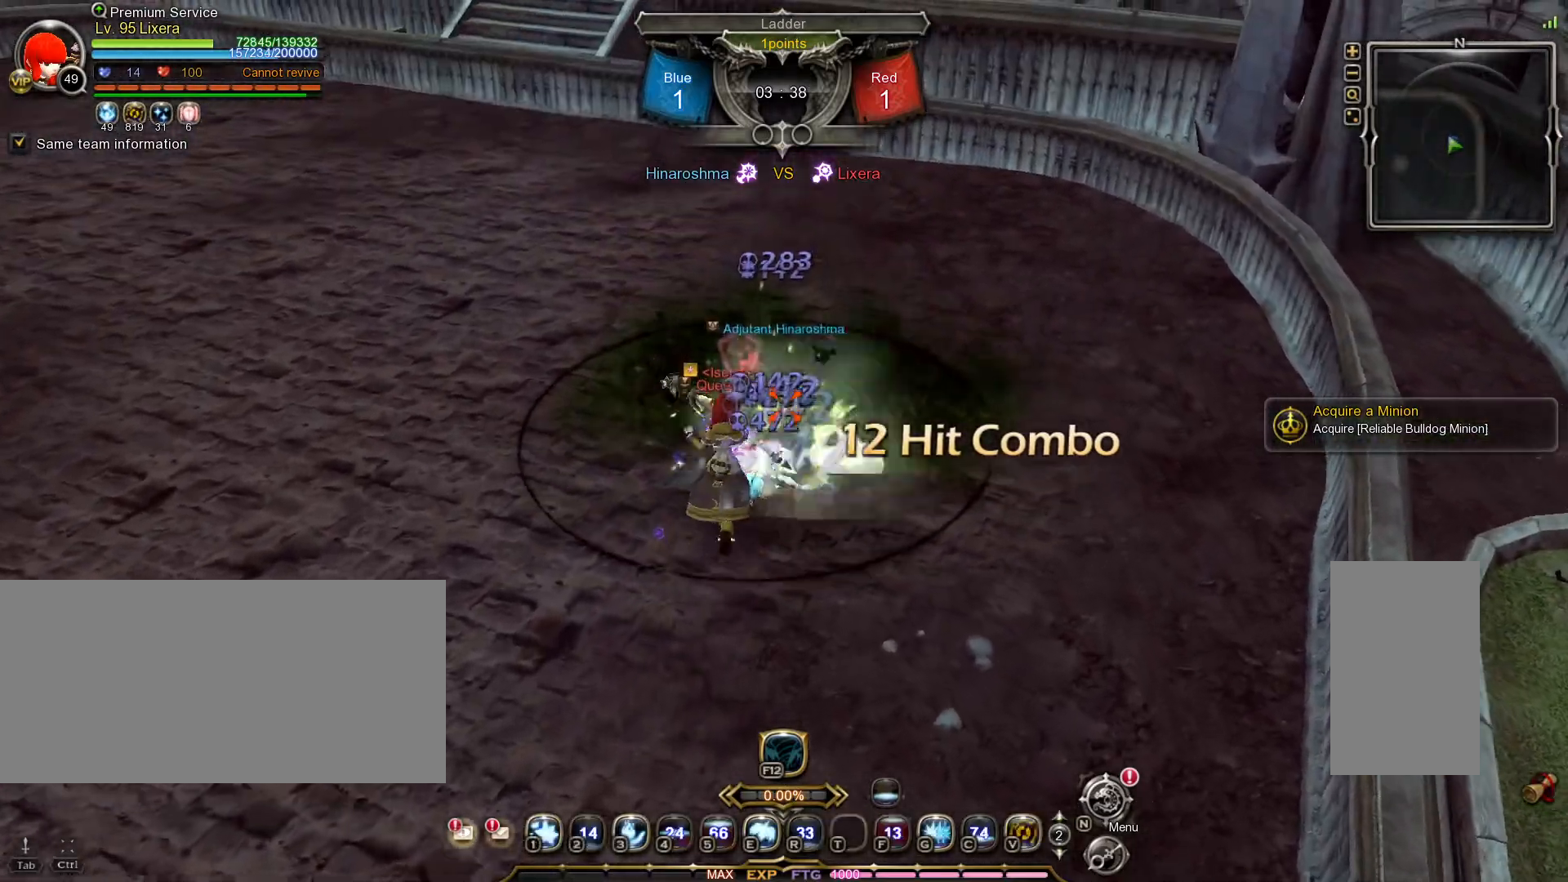
{"keys": ["w"], "mouse": [], "events": [[50, "a", "down"], [83, "a", "up"]]}
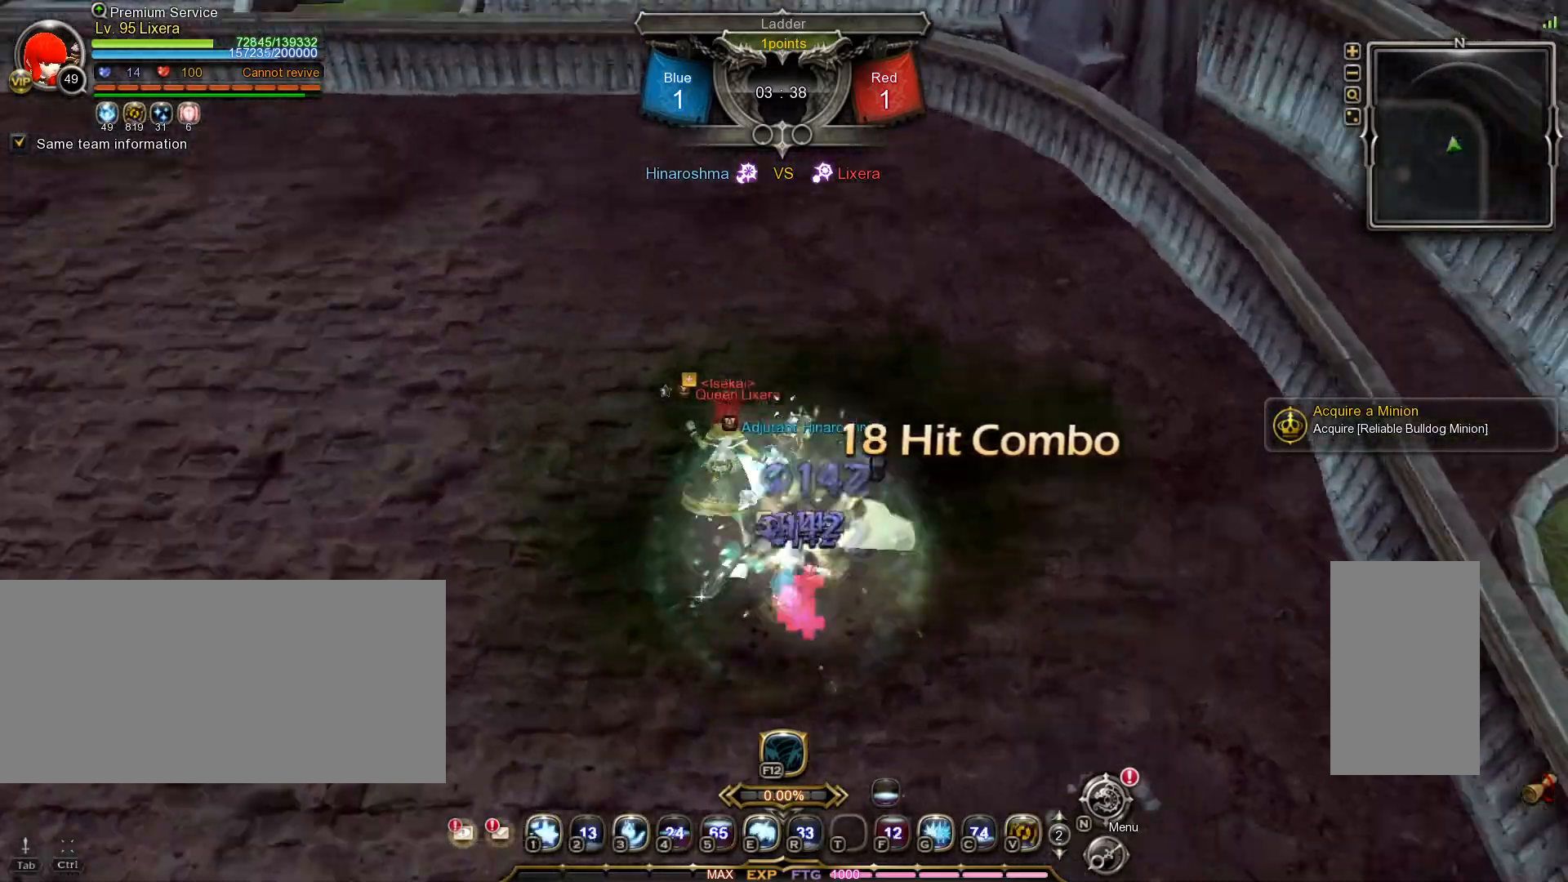
{"keys": ["w"], "mouse": [], "events": [[83, "mouse_left", "down"], [217, "mouse_left", "up"], [400, "a", "down"], [500, "a", "up"]]}
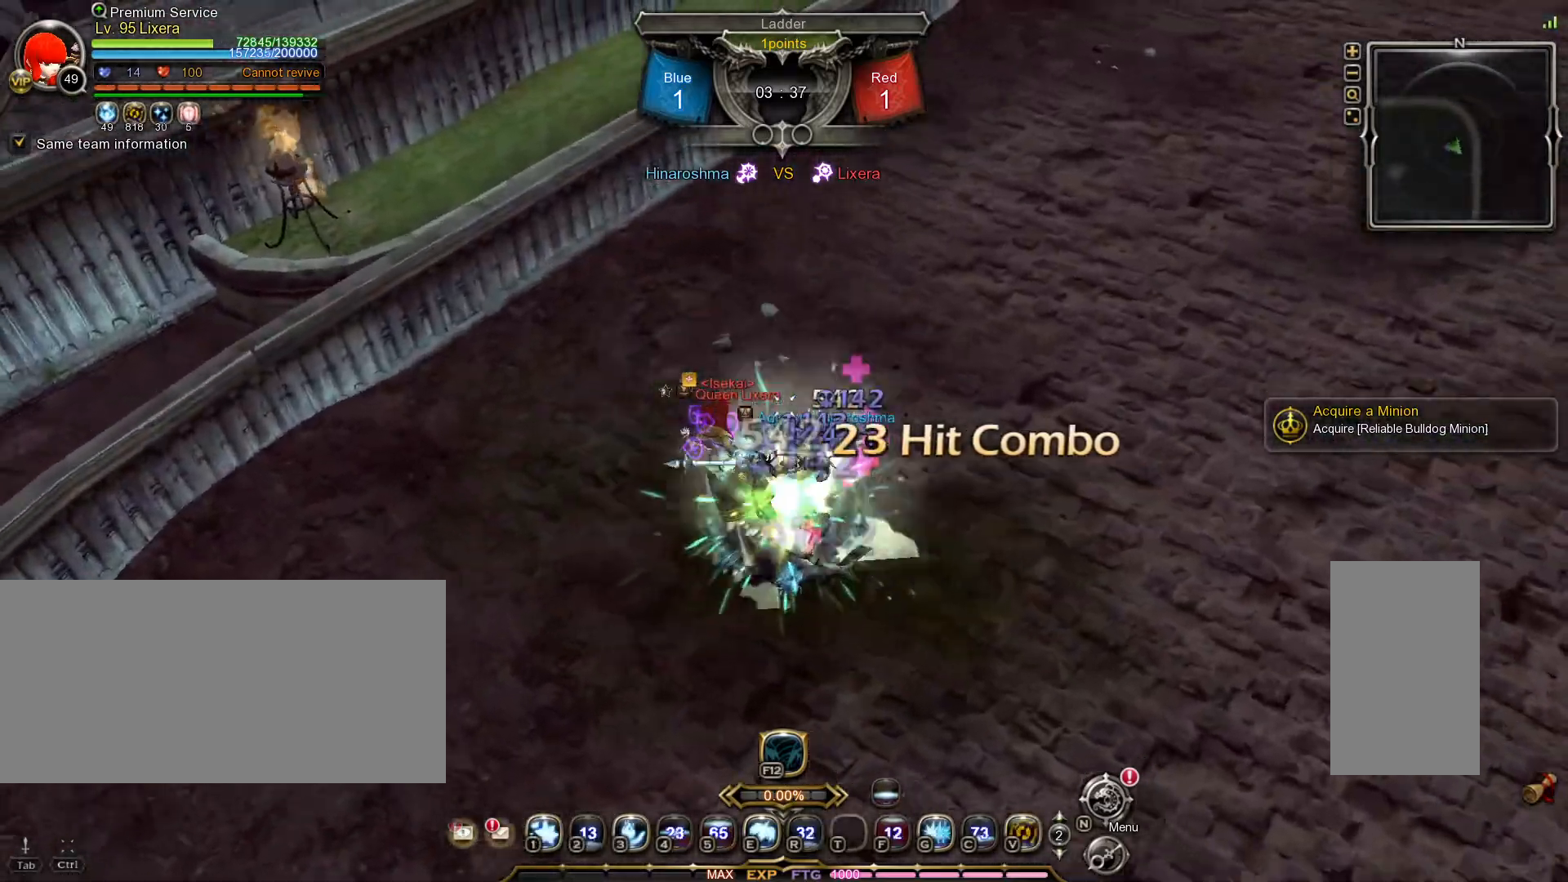
{"keys": ["w"], "mouse": [], "events": [[183, "g", "down"], [233, "g", "up"]]}
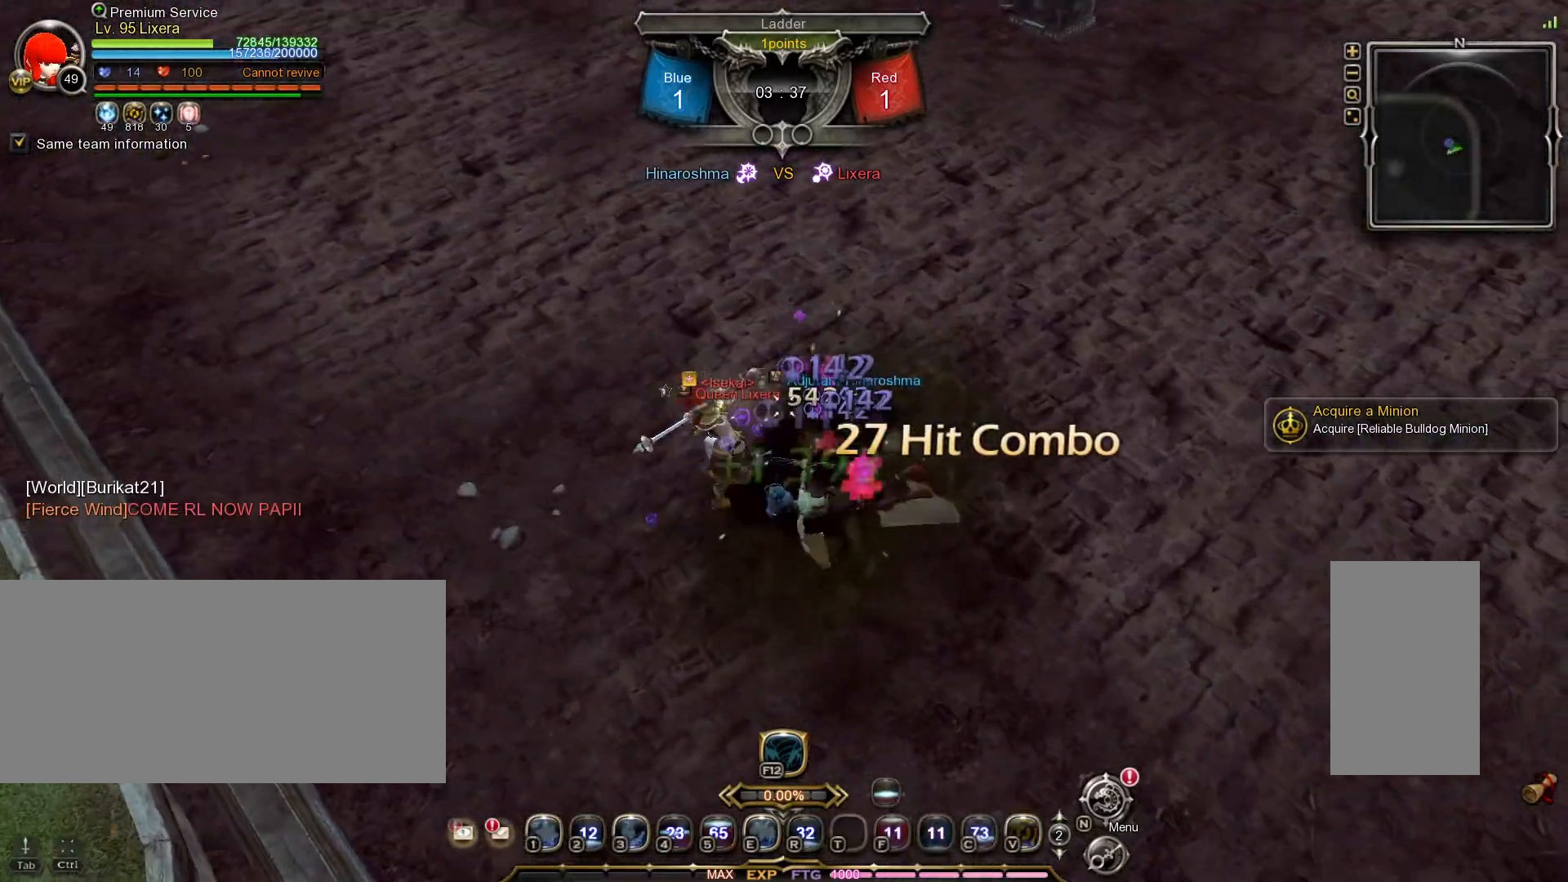
{"keys": ["e", "w"], "mouse": [], "events": [[467, "e", "down"]]}
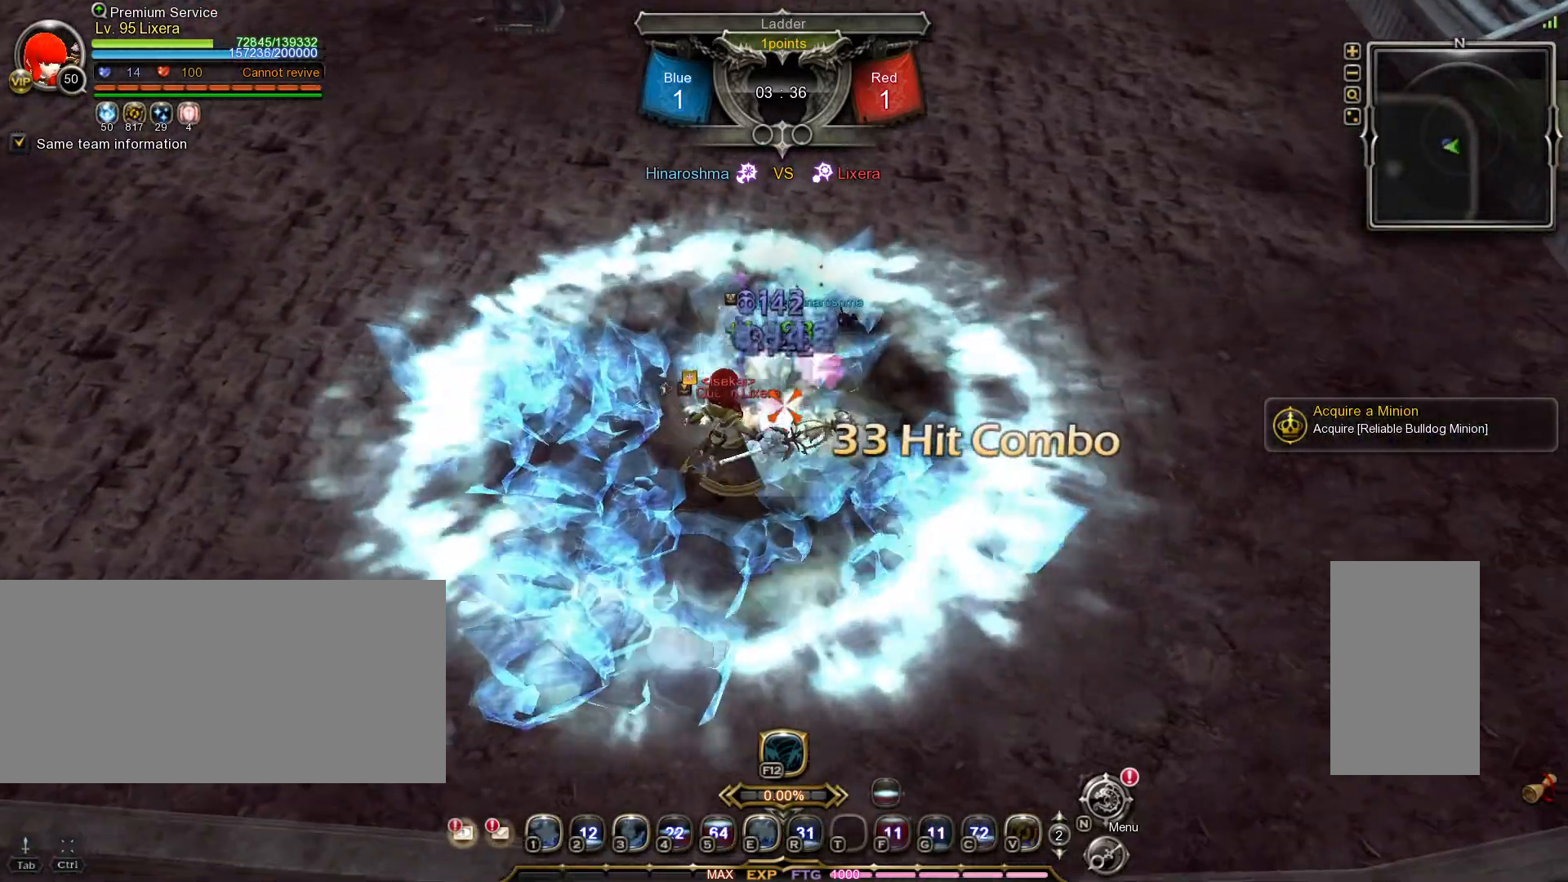
{"keys": ["e", "w"], "mouse": [], "events": [[33, "e", "up"], [100, "e", "down"], [167, "e", "up"], [233, "e", "down"], [300, "e", "up"], [367, "e", "down"]]}
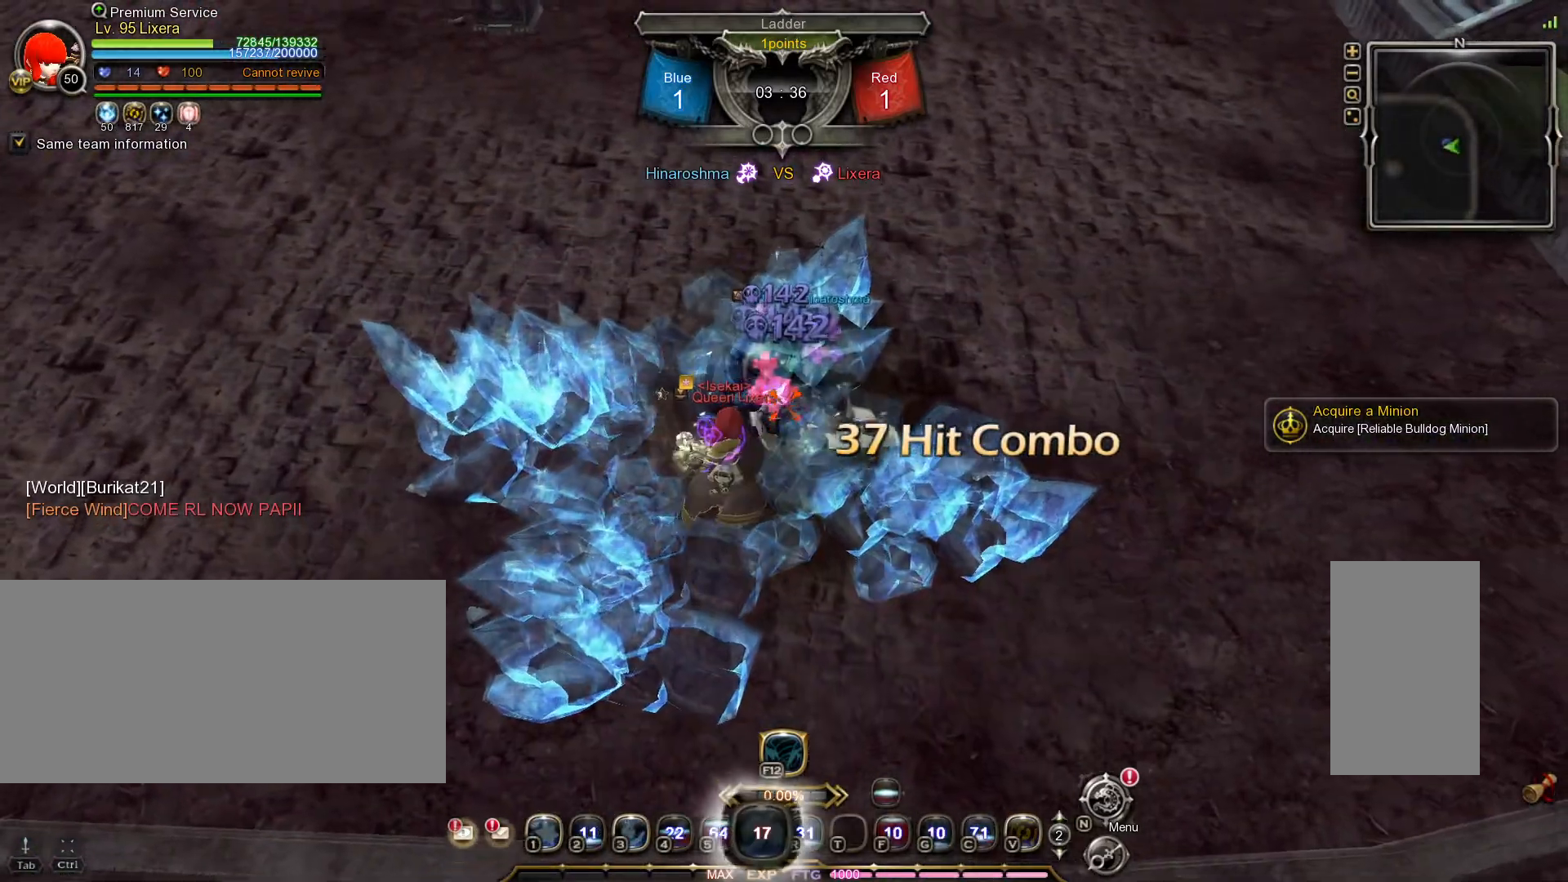
{"keys": [], "mouse": [], "events": [[117, "e", "up"], [117, "tilde", "down"], [183, "w", "up"], [250, "tilde", "up"]]}
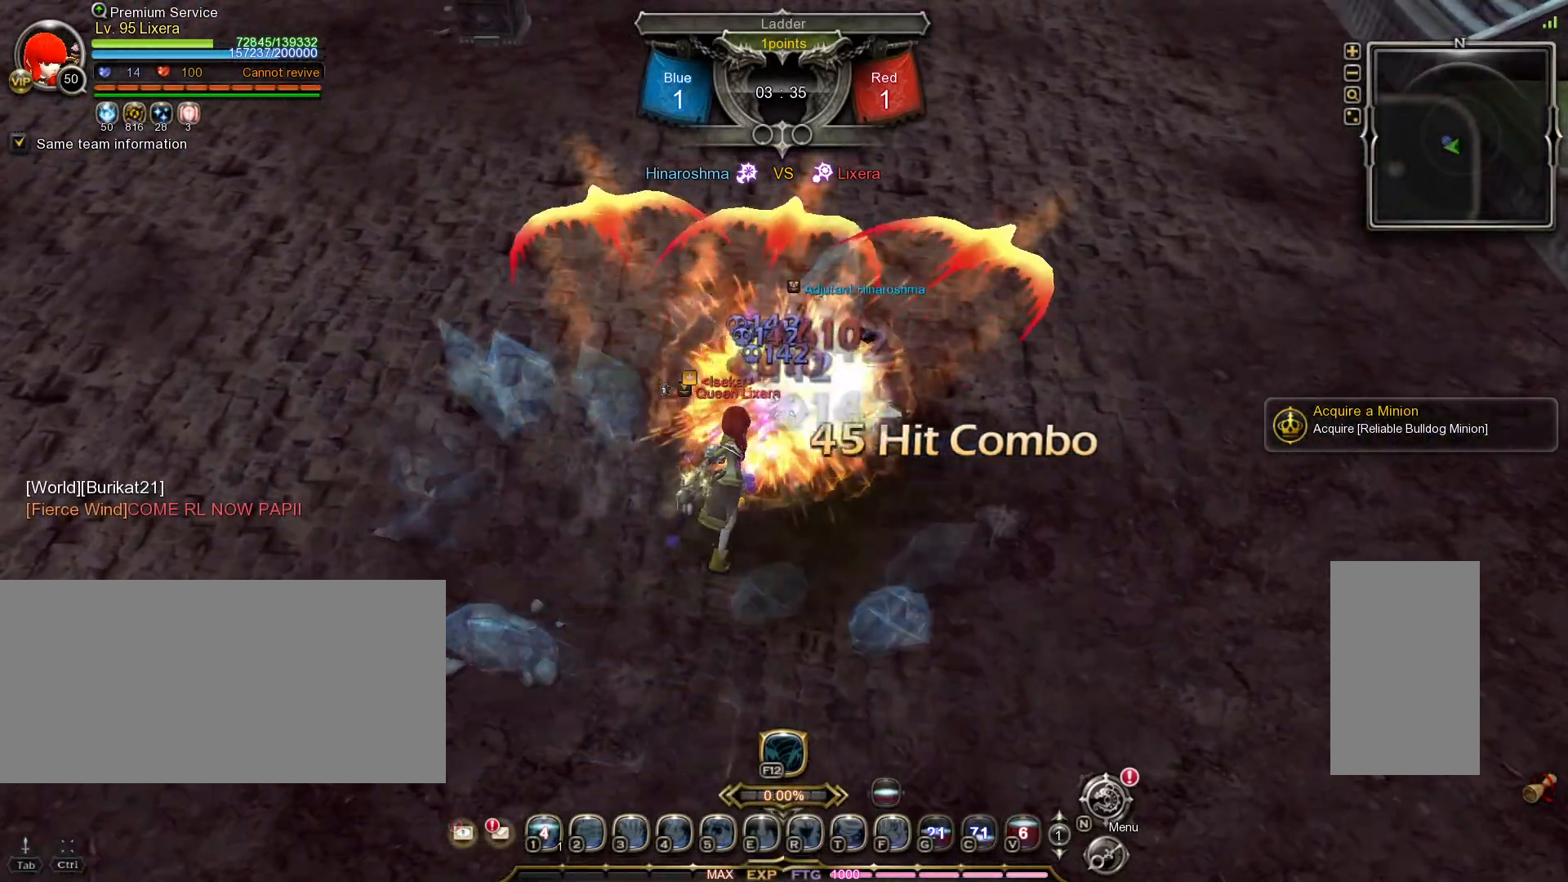
{"keys": ["3"], "mouse": [], "events": [[167, "3", "down"], [233, "3", "up"], [317, "3", "down"], [367, "3", "up"], [450, "3", "down"]]}
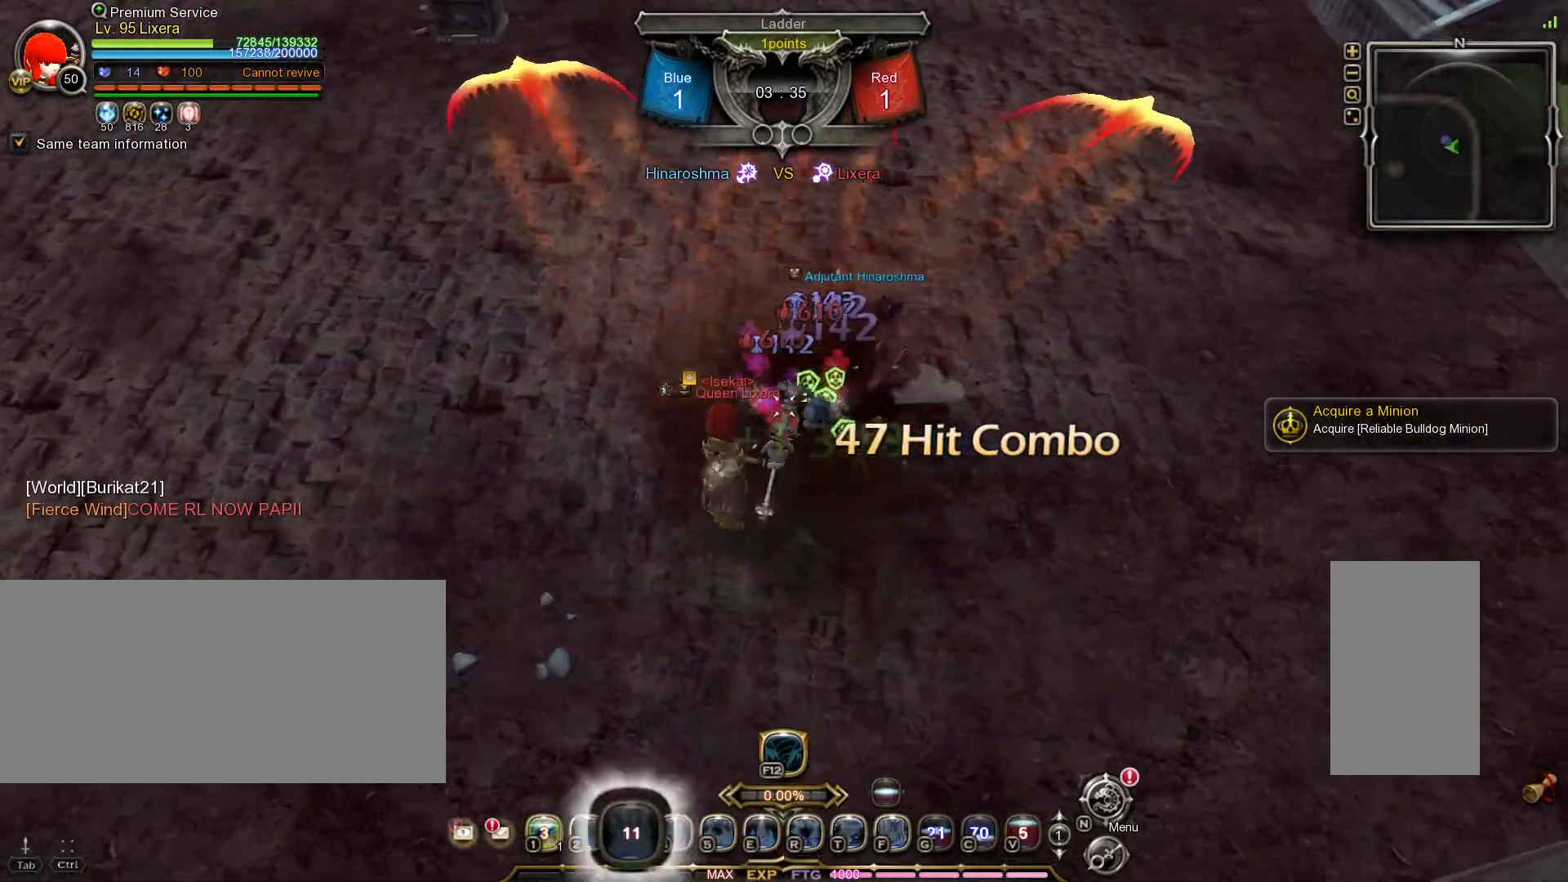
{"keys": [], "mouse": [], "events": [[17, "3", "up"], [100, "3", "down"], [167, "3", "up"], [250, "3", "down"], [300, "3", "up"], [383, "3", "down"], [467, "3", "up"]]}
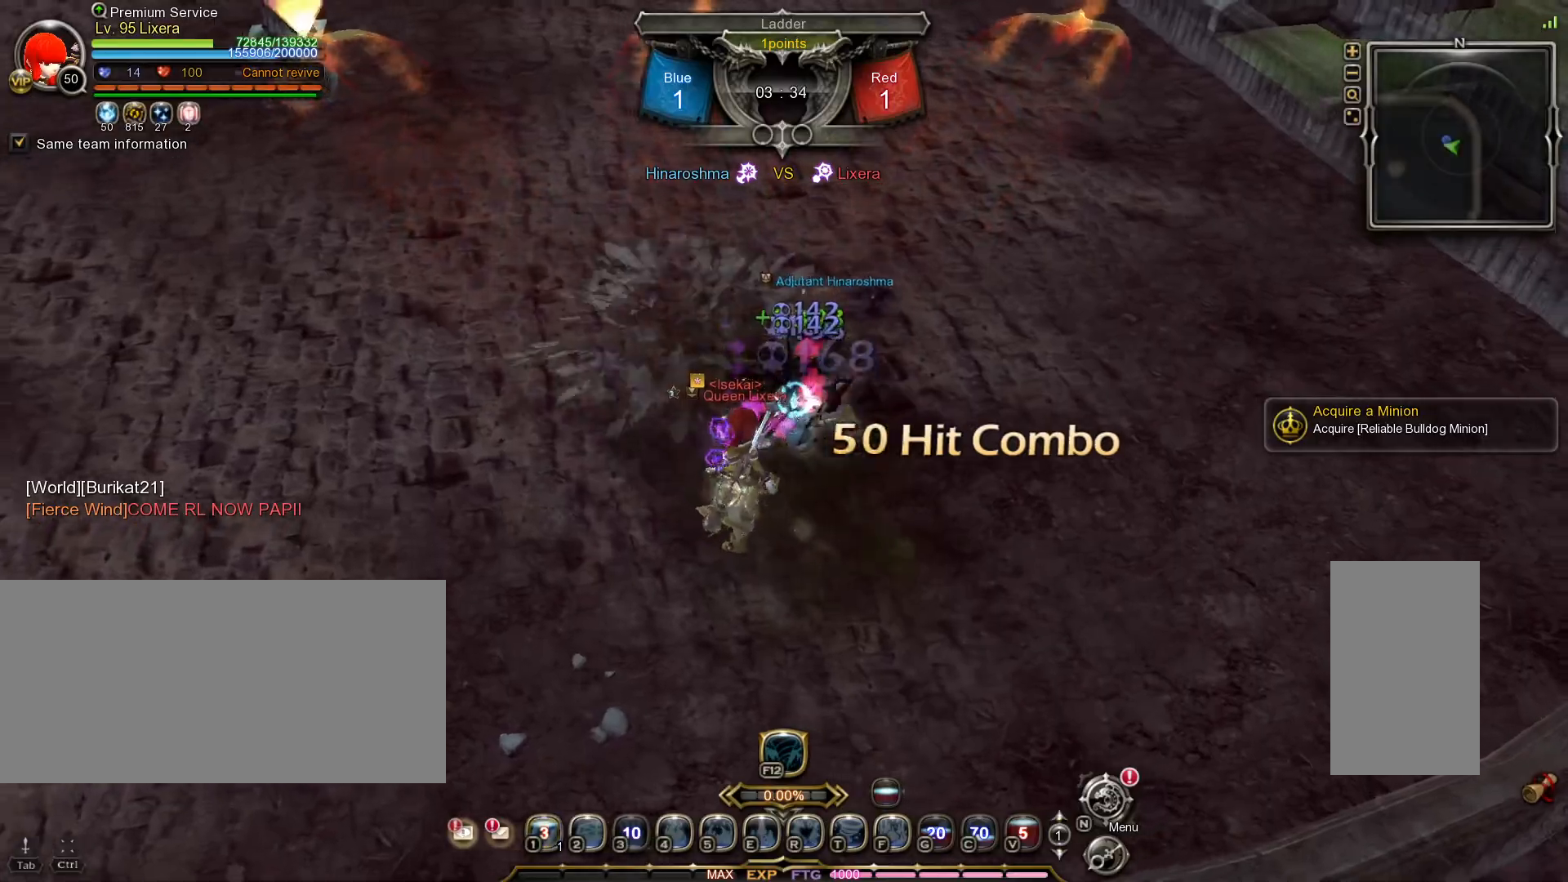
{"keys": [], "mouse": [], "events": []}
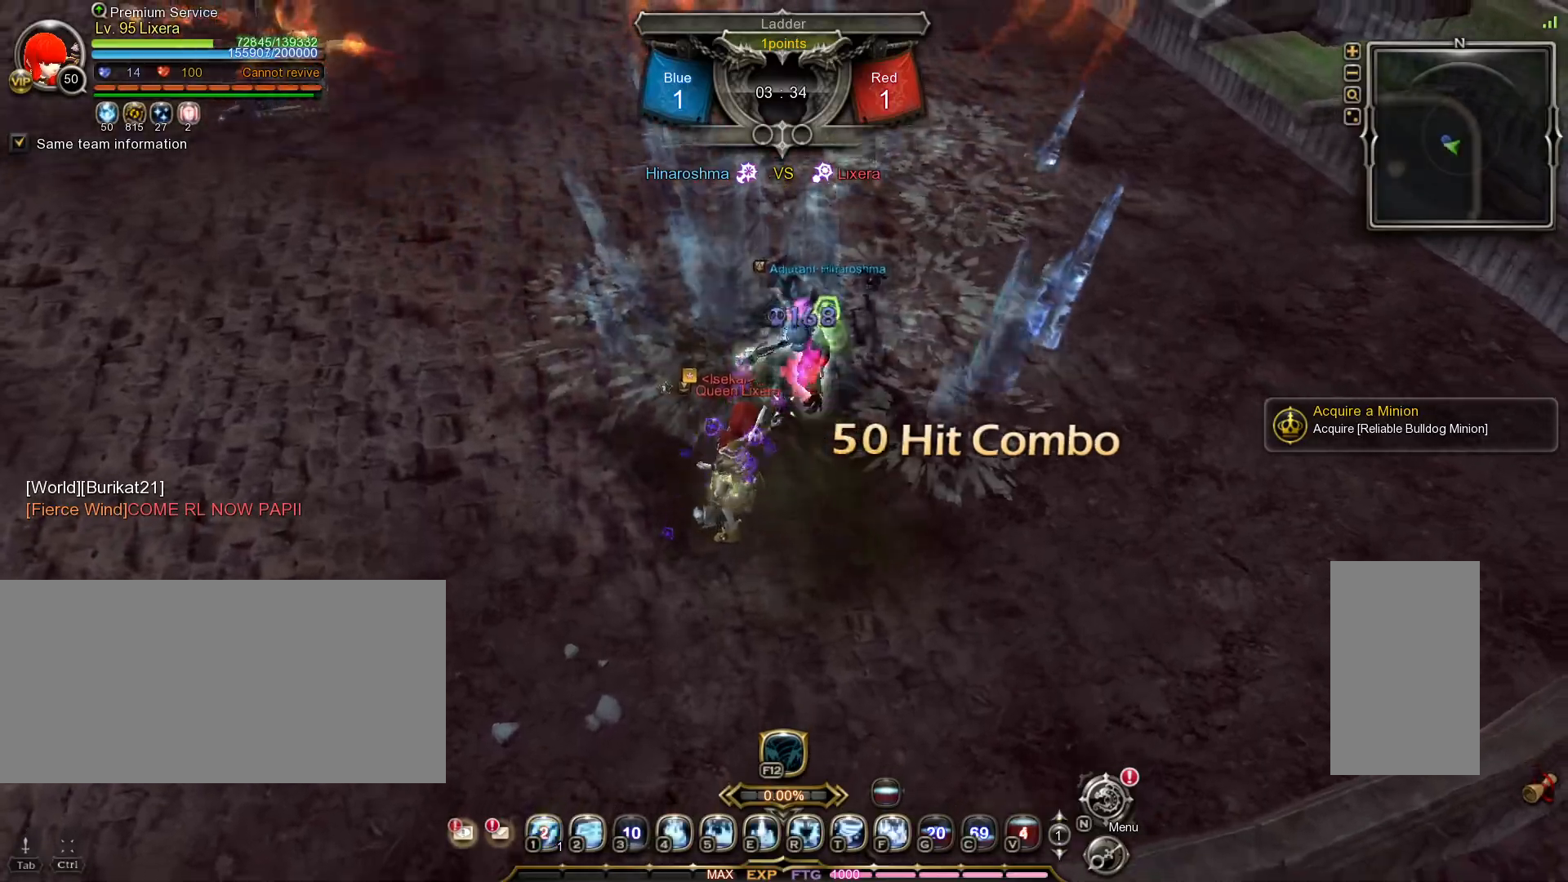
{"keys": ["w"], "mouse": [], "events": [[83, "w", "down"], [317, "f", "down"], [367, "f", "up"], [467, "f", "down"], [500, "f", "up"]]}